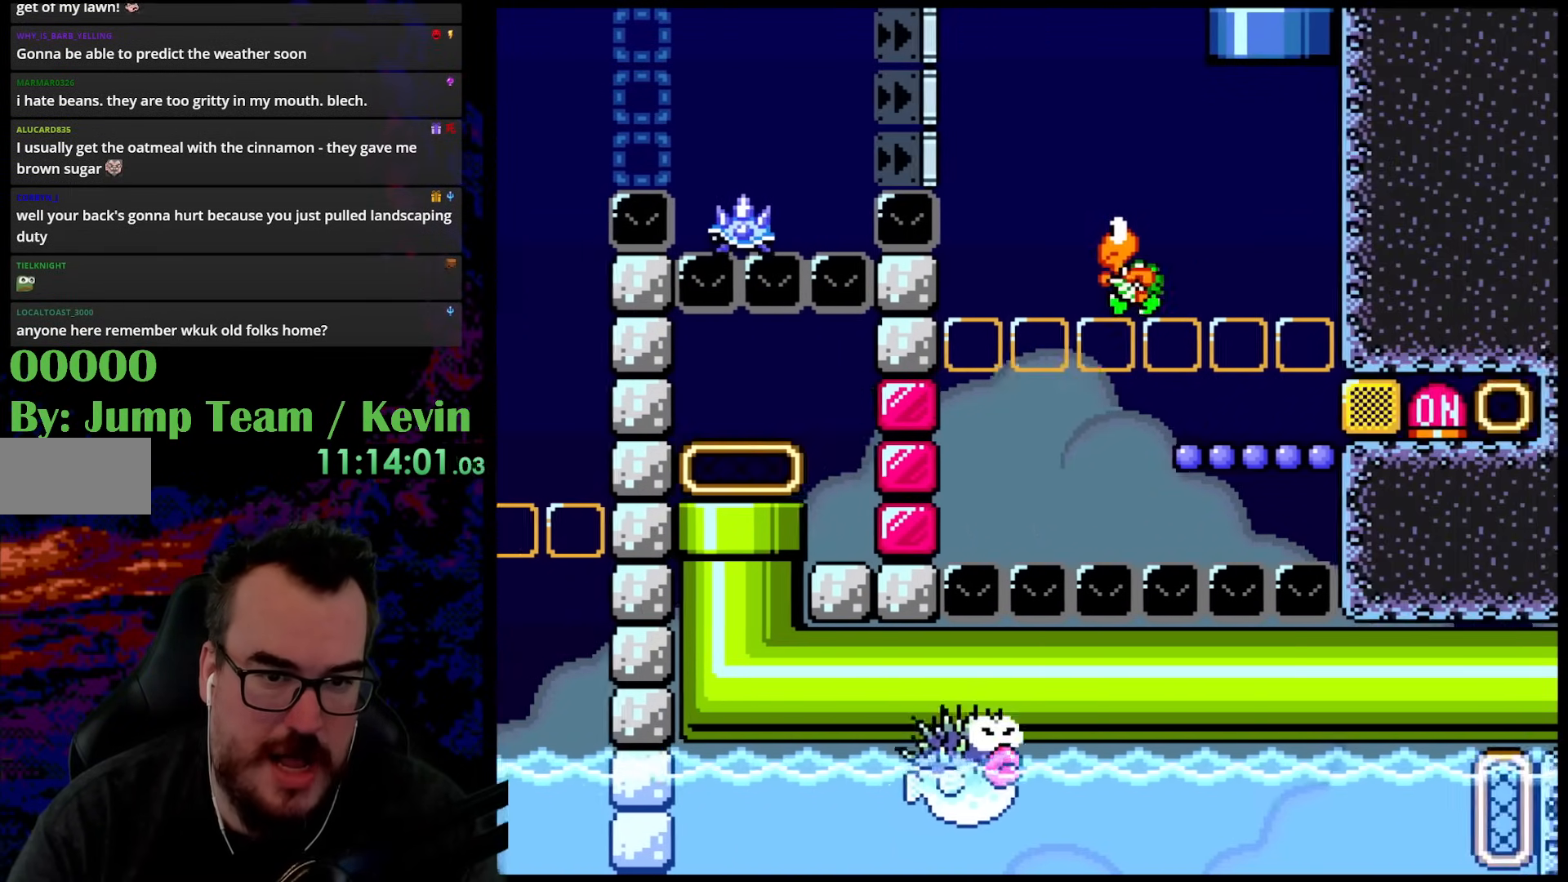
Gameplay with a controller (Nintendo layout); each line is a JSON object with the inputs held at the frame after it. "events" lists button and stick changes between this image and that frame as [ms after this image, input, new state], when the widget could be followed in between. Not read: L3 R3.
{"buttons": ["Y", "DPAD_LEFT"], "events": [[367, "B", "up"], [367, "DPAD_DOWN", "down"], [400, "DPAD_DOWN", "up"], [400, "DPAD_LEFT", "down"], [400, "DPAD_RIGHT", "up"]]}
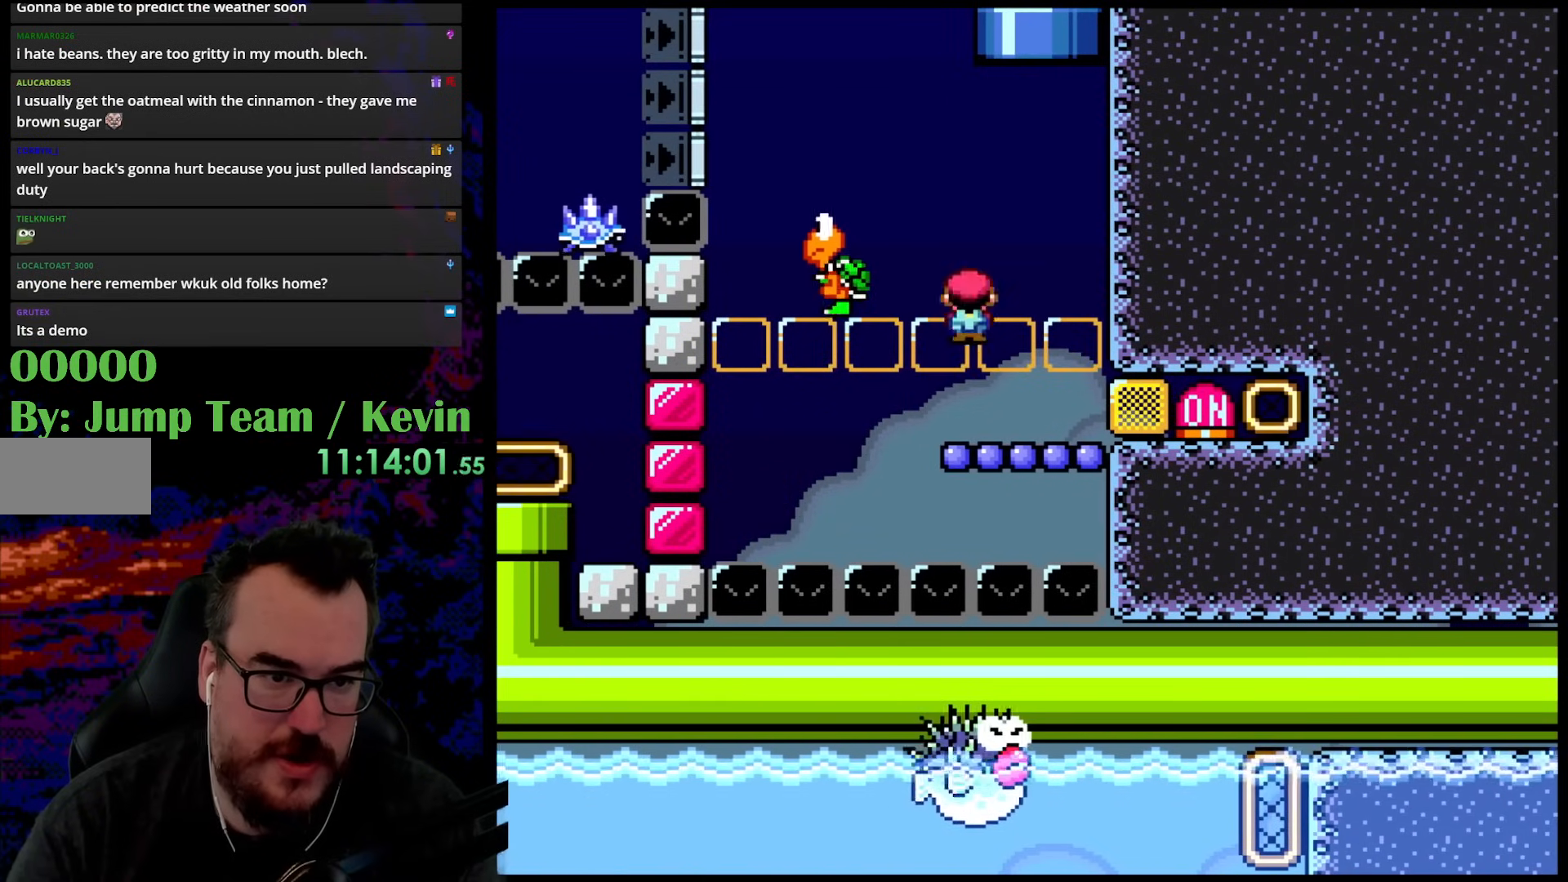
{"buttons": ["B", "Y", "DPAD_UP", "DPAD_RIGHT"], "events": [[50, "DPAD_LEFT", "up"], [100, "DPAD_RIGHT", "down"], [233, "B", "down"], [367, "DPAD_UP", "down"], [400, "DPAD_RIGHT", "up"], [417, "DPAD_LEFT", "down"], [450, "DPAD_LEFT", "up"], [500, "DPAD_RIGHT", "down"]]}
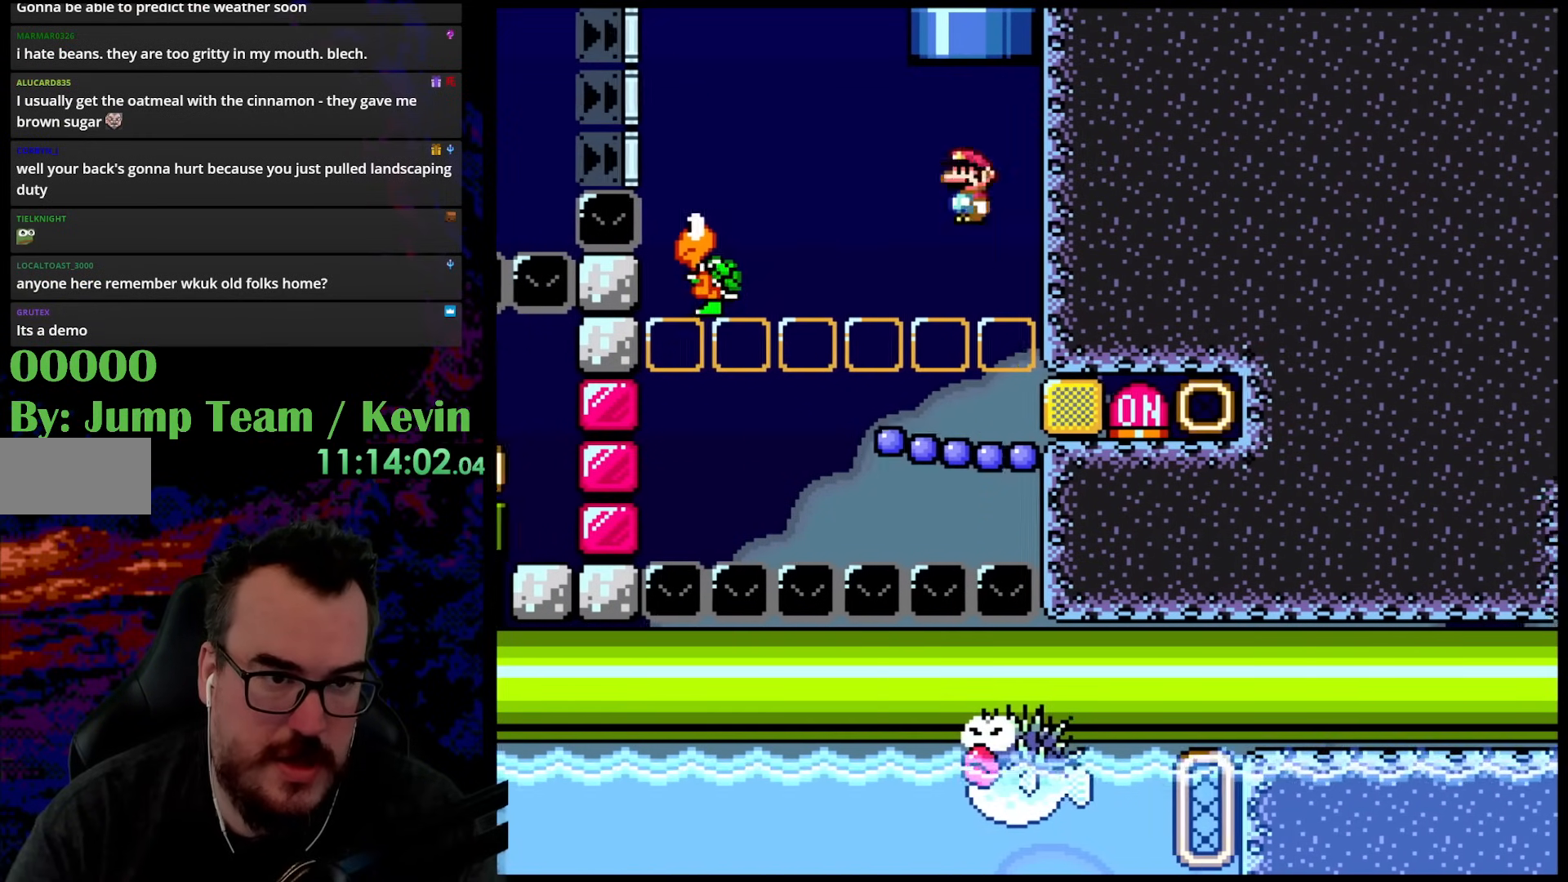
{"buttons": ["B", "Y"], "events": [[117, "DPAD_RIGHT", "up"], [133, "DPAD_LEFT", "down"], [333, "DPAD_LEFT", "up"], [400, "DPAD_UP", "up"]]}
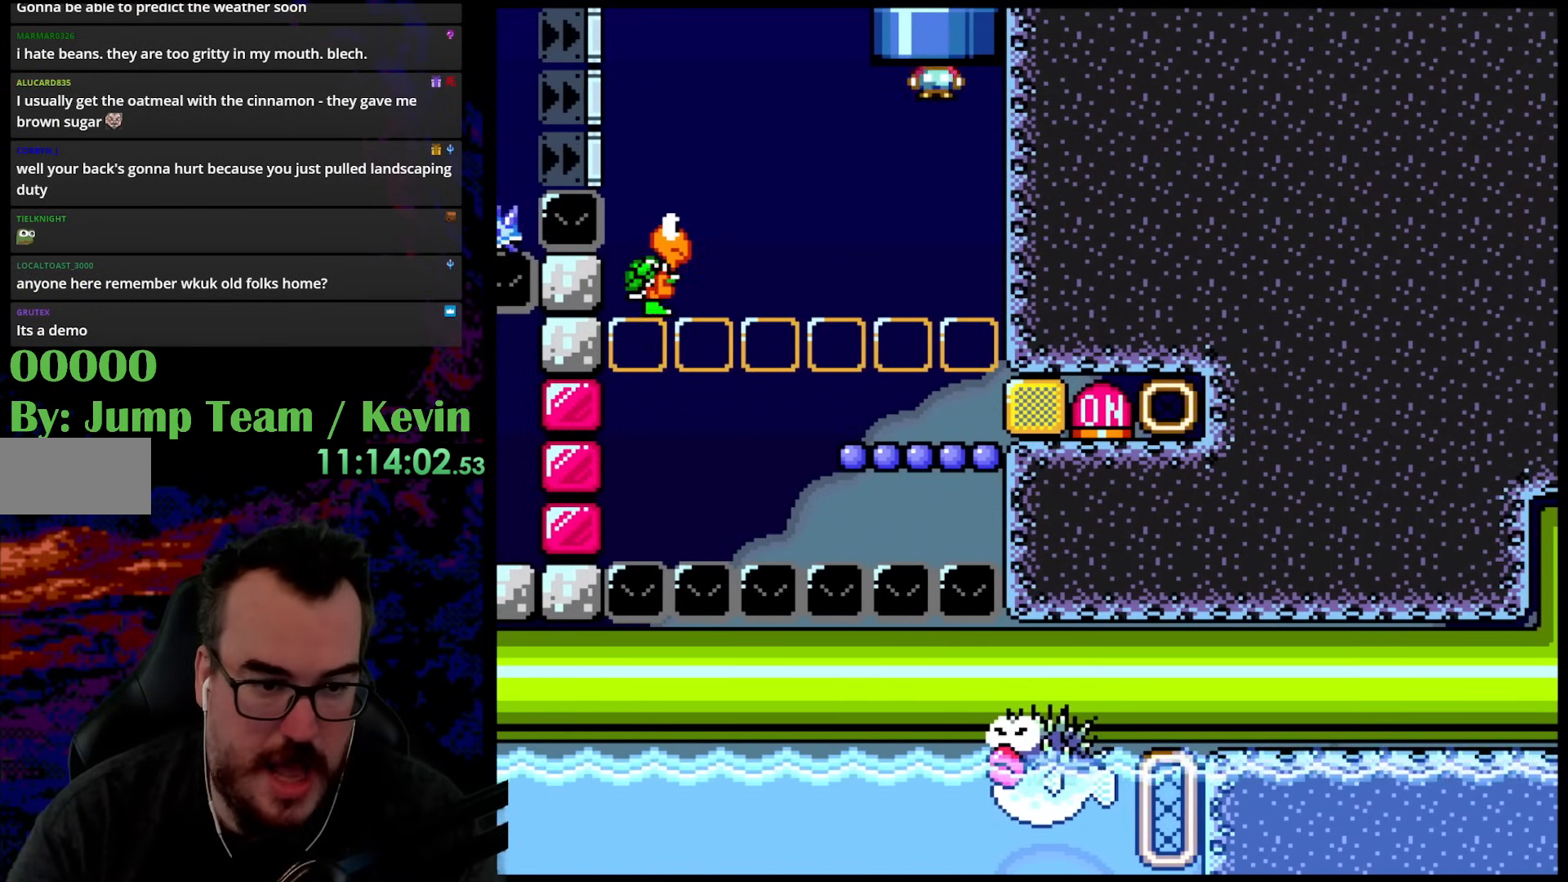
{"buttons": ["B", "Y", "DPAD_RIGHT"], "events": [[450, "DPAD_RIGHT", "down"]]}
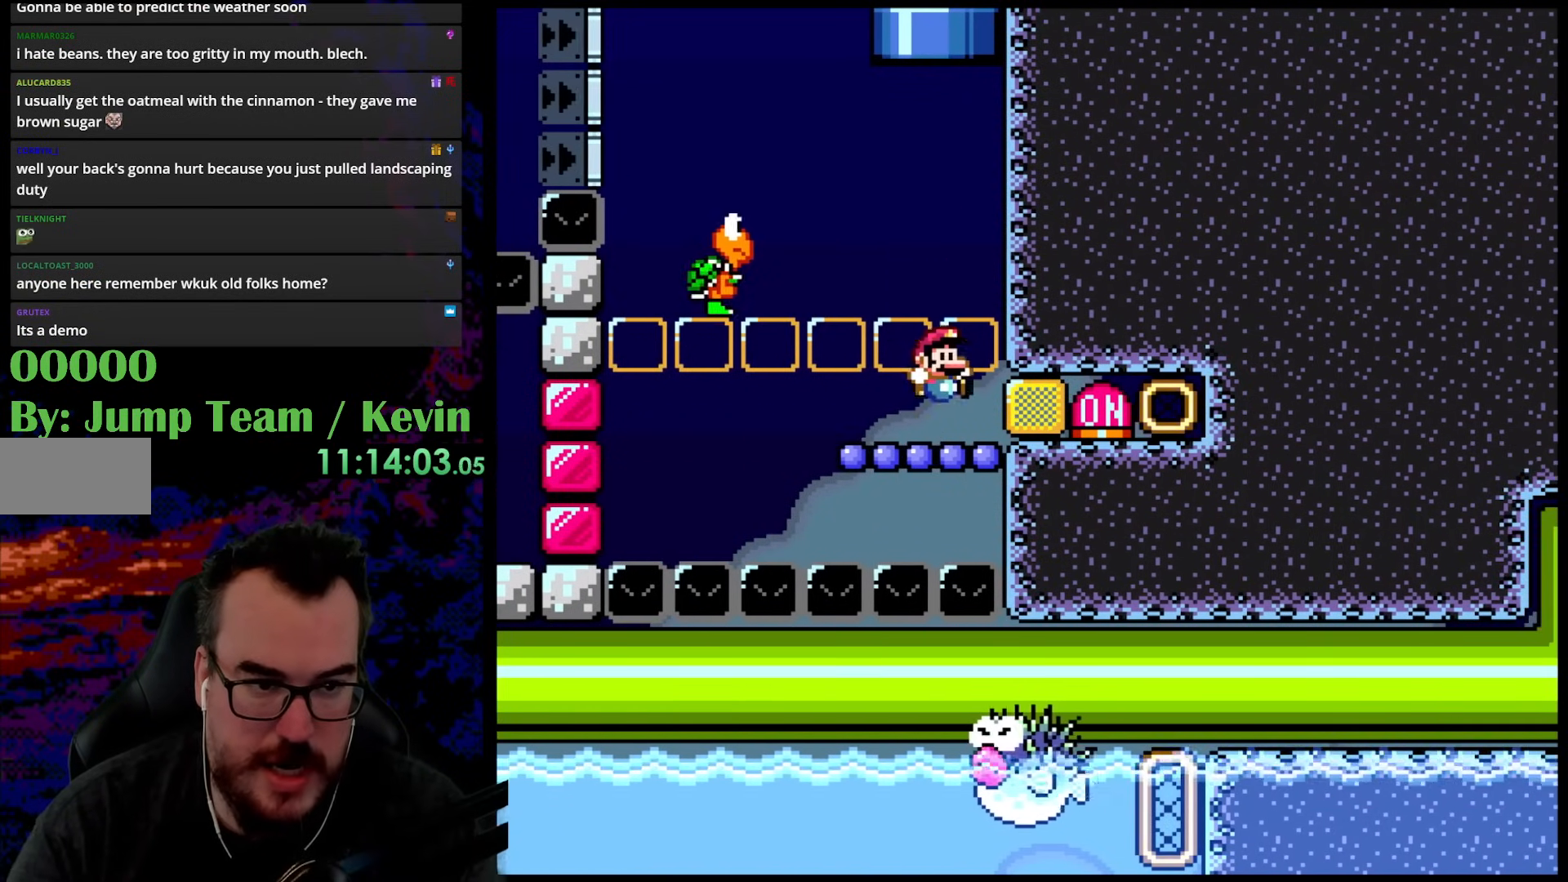
{"buttons": ["B", "Y", "DPAD_UP", "DPAD_LEFT"], "events": [[117, "DPAD_RIGHT", "up"], [367, "DPAD_LEFT", "down"], [383, "DPAD_UP", "down"]]}
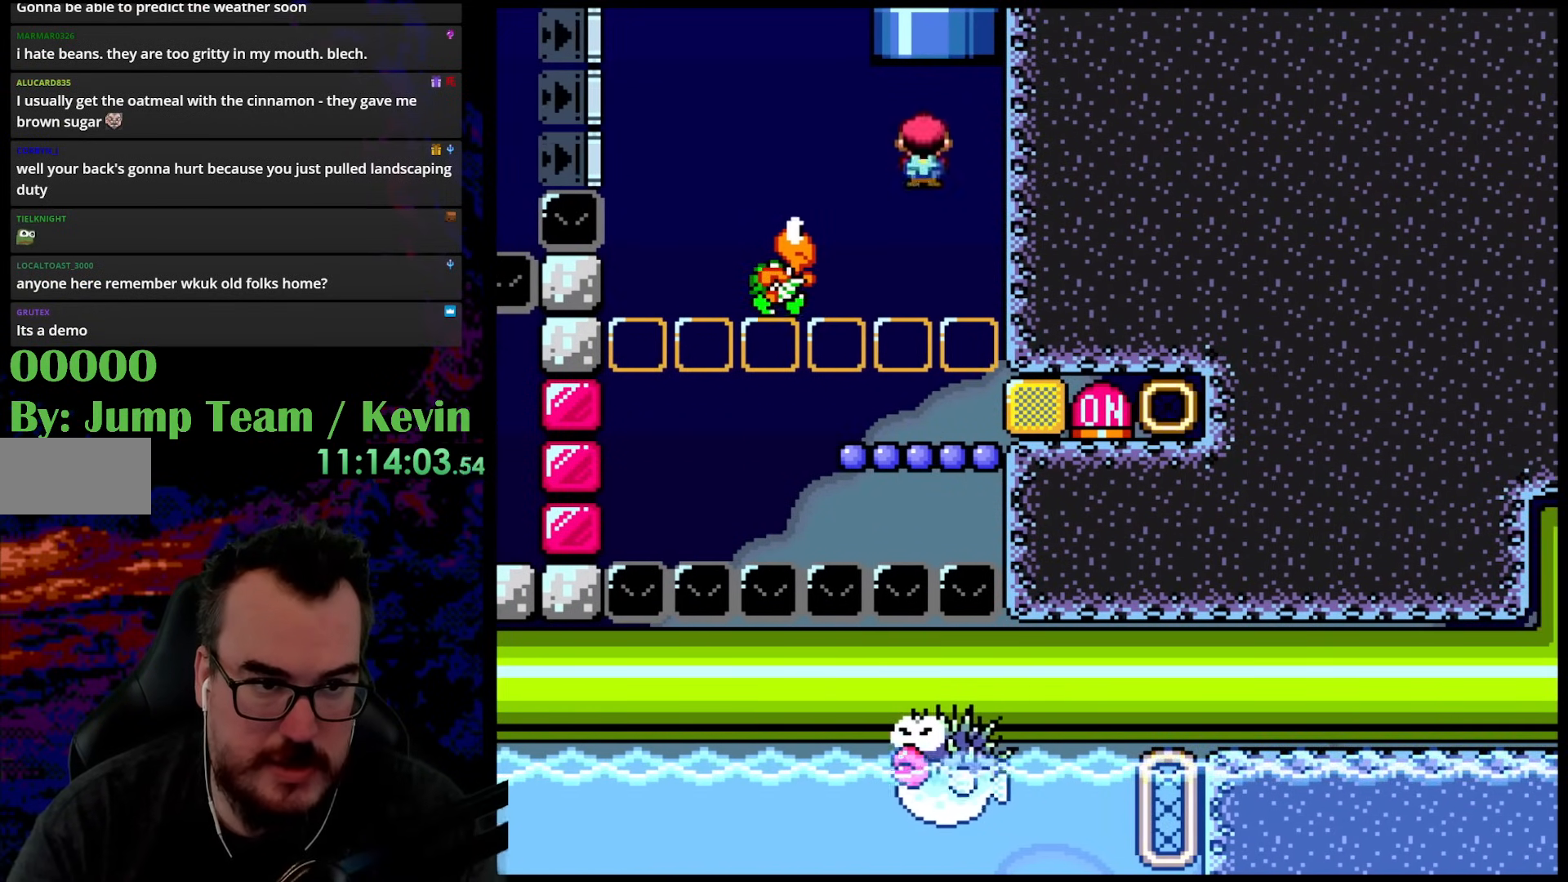
{"buttons": ["B", "Y", "DPAD_UP", "DPAD_RIGHT"], "events": [[17, "DPAD_LEFT", "up"], [83, "DPAD_RIGHT", "down"], [250, "DPAD_RIGHT", "up"], [283, "DPAD_LEFT", "down"], [417, "DPAD_LEFT", "up"], [500, "DPAD_RIGHT", "down"]]}
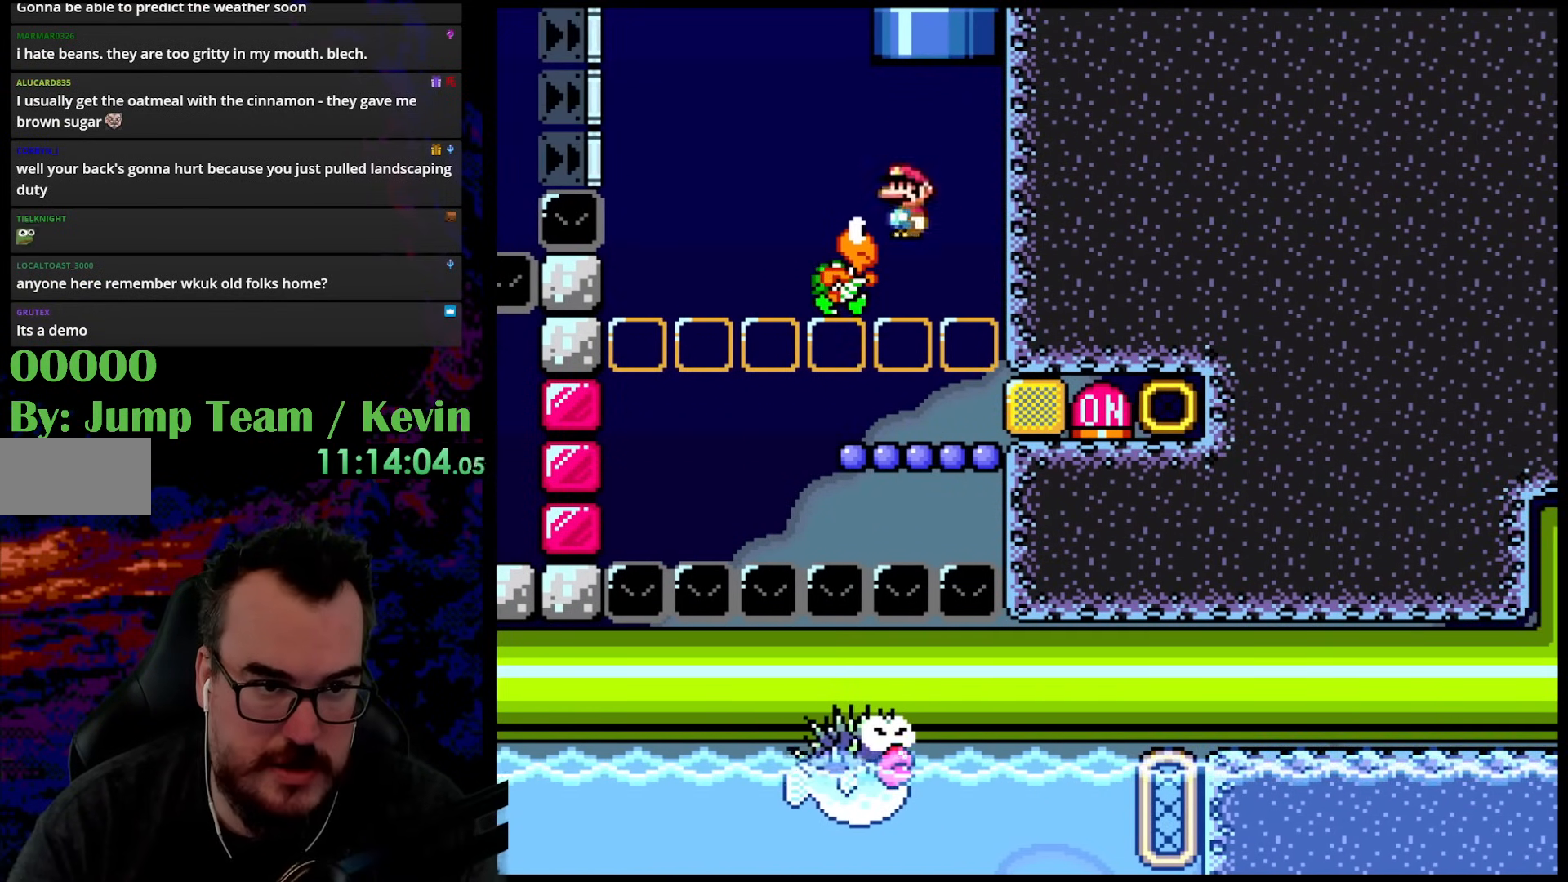
{"buttons": ["Y", "DPAD_RIGHT"], "events": [[167, "B", "up"], [167, "DPAD_RIGHT", "up"], [183, "DPAD_LEFT", "down"], [183, "DPAD_UP", "up"], [333, "DPAD_LEFT", "up"], [367, "DPAD_RIGHT", "down"]]}
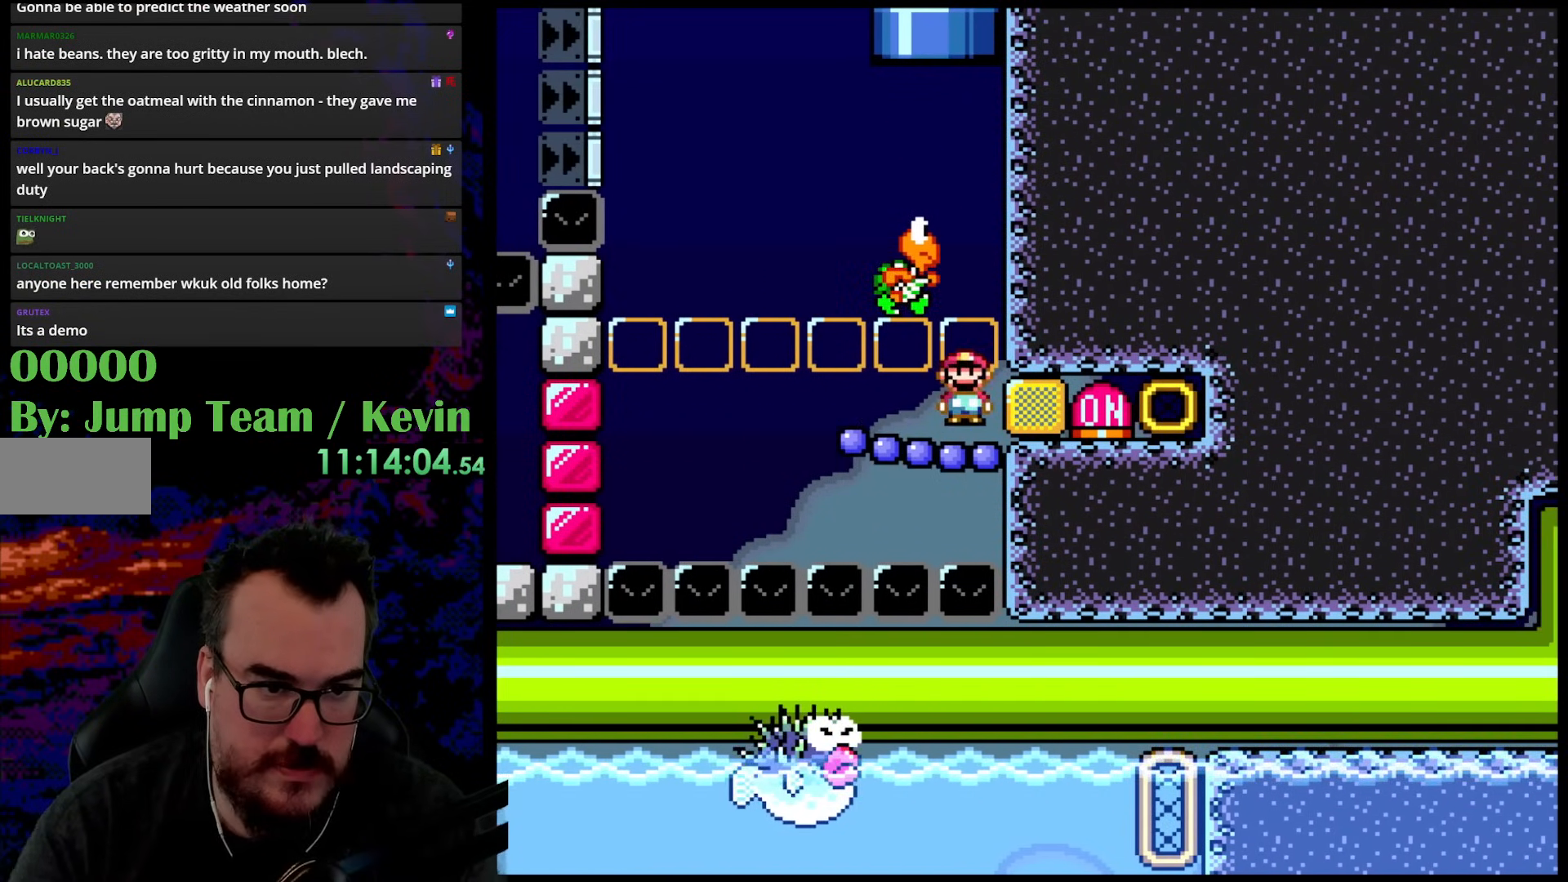
{"buttons": ["Y"], "events": [[17, "DPAD_RIGHT", "up"], [67, "DPAD_RIGHT", "down"], [367, "DPAD_RIGHT", "up"]]}
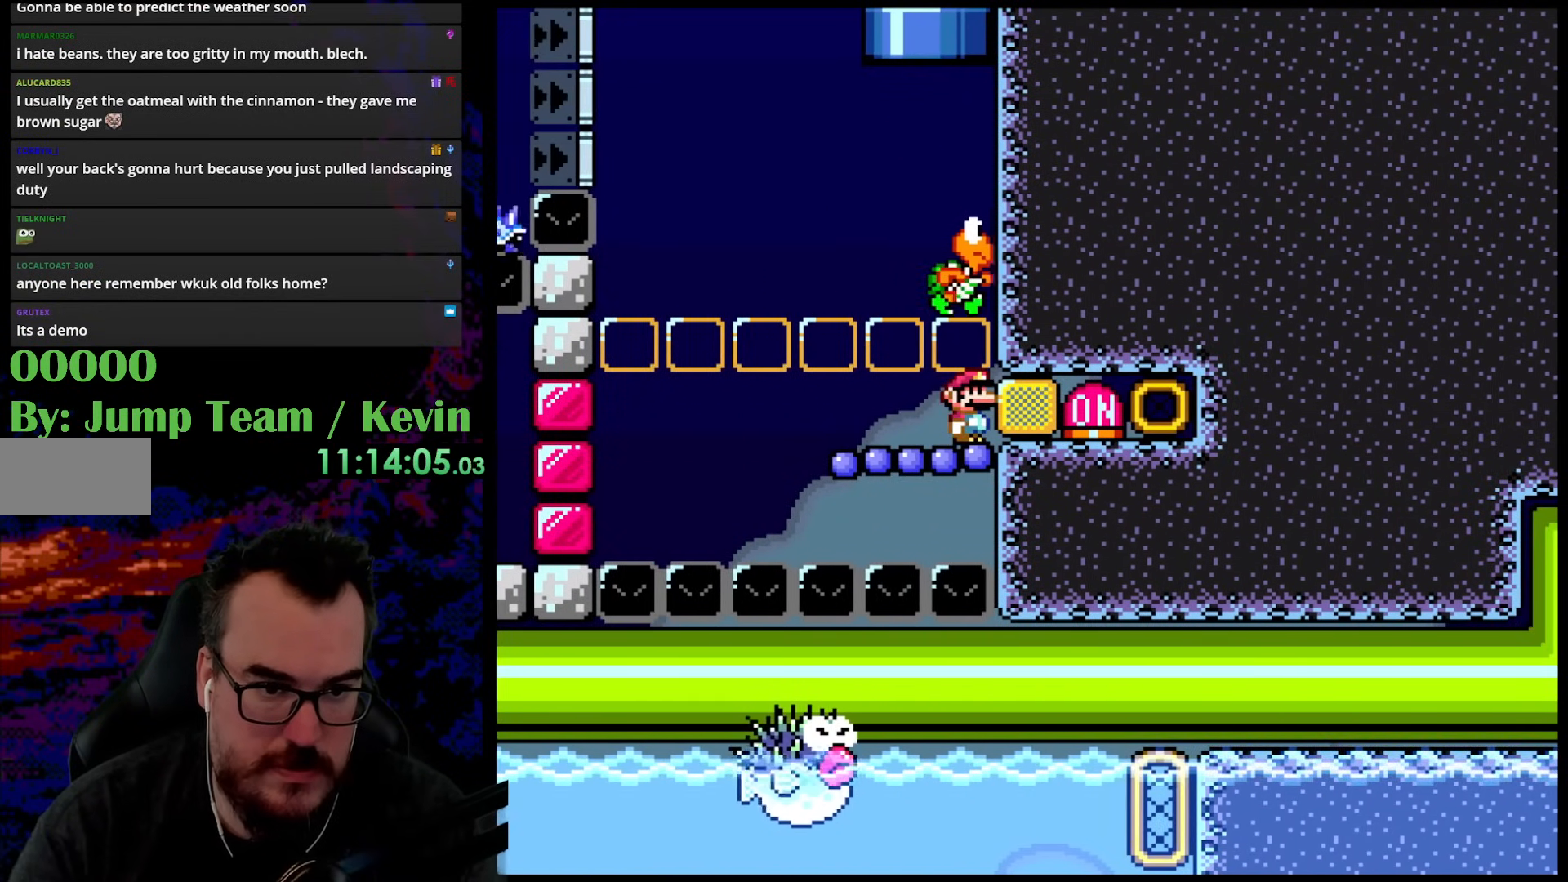
{"buttons": ["Y"], "events": []}
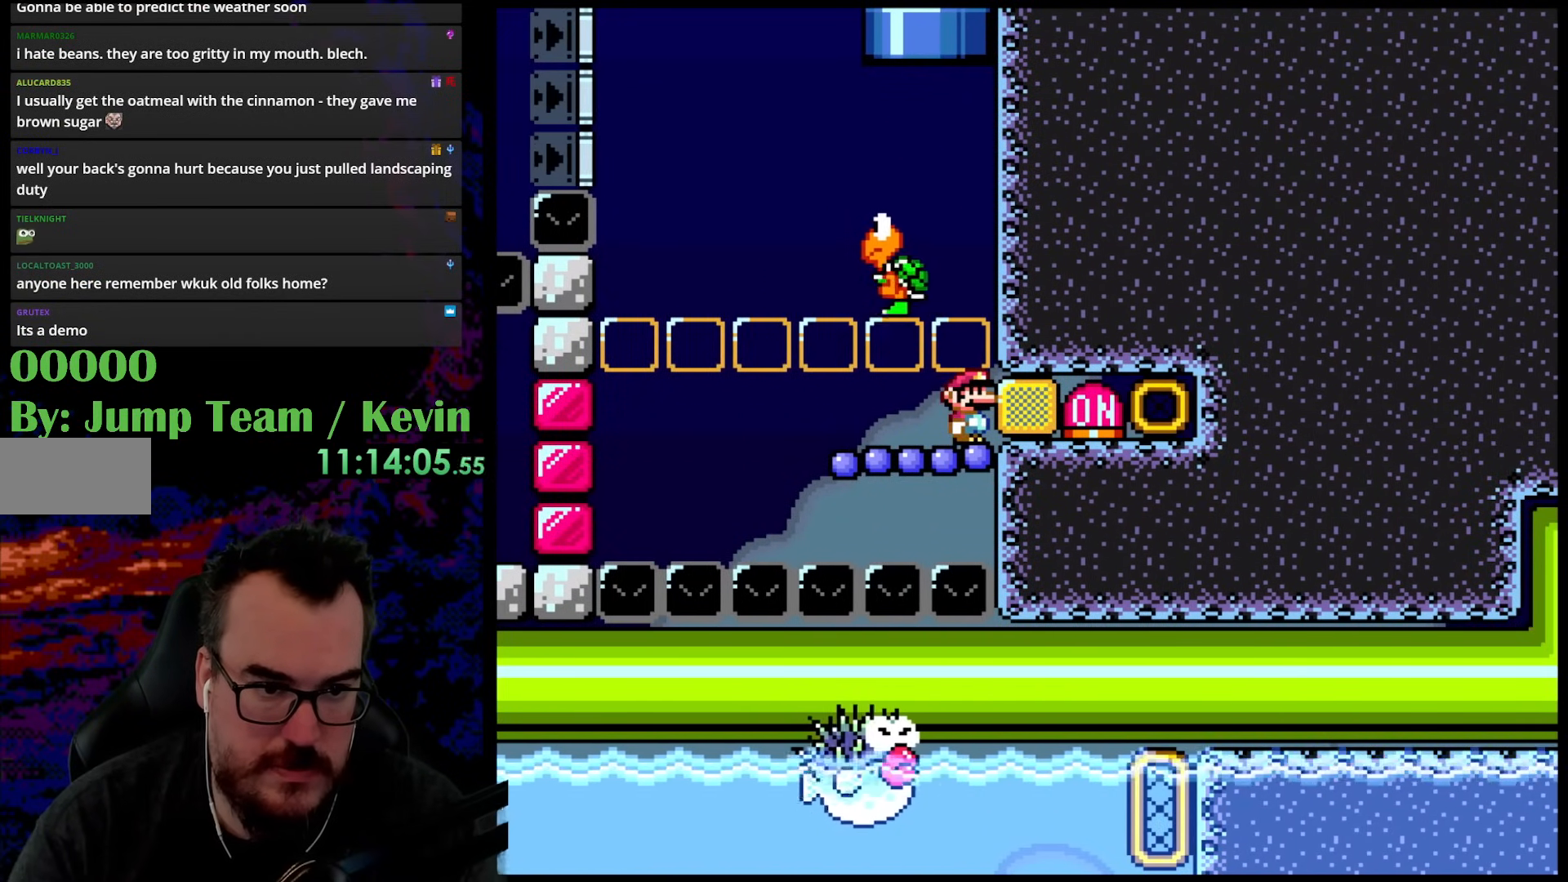
{"buttons": ["B", "Y"], "events": [[367, "B", "down"]]}
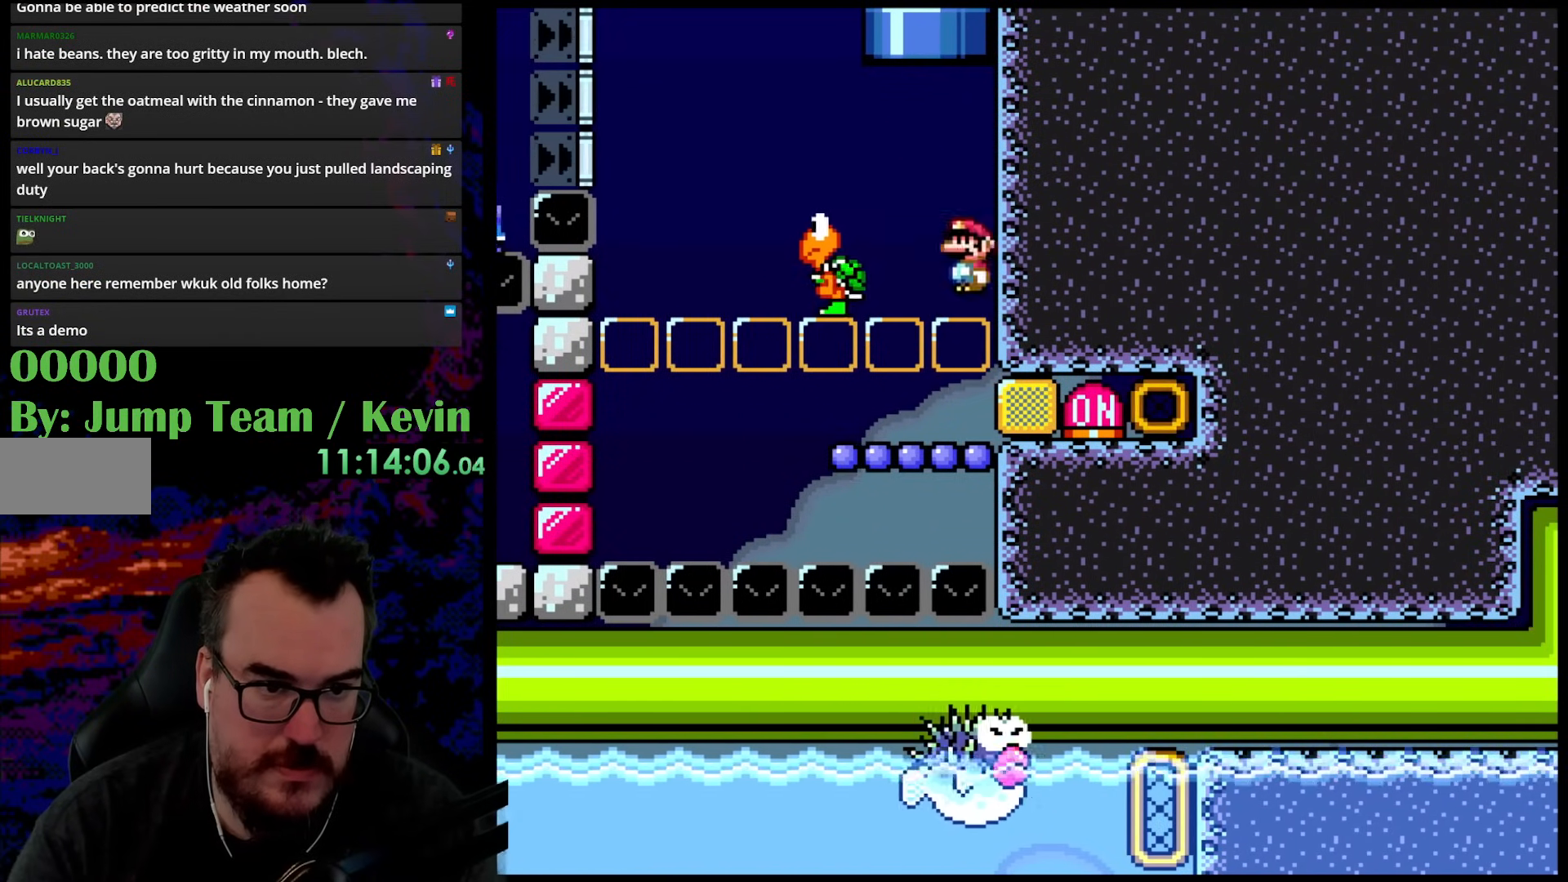
{"buttons": ["Y", "DPAD_RIGHT"], "events": [[167, "DPAD_LEFT", "down"], [350, "B", "up"], [500, "DPAD_LEFT", "up"], [500, "DPAD_RIGHT", "down"]]}
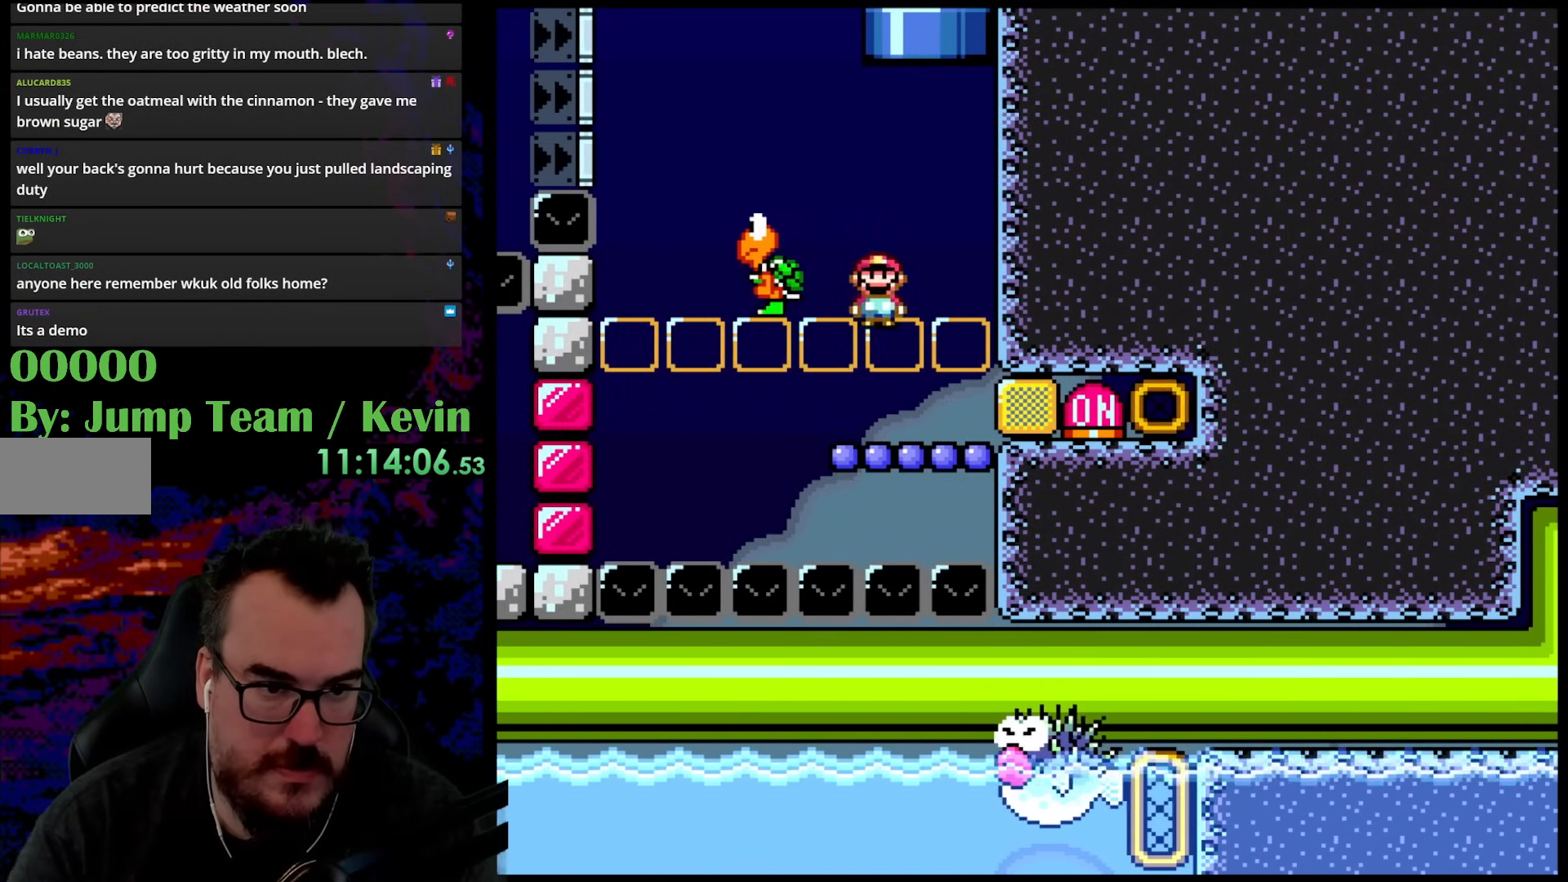
{"buttons": ["Y"], "events": [[117, "DPAD_RIGHT", "up"]]}
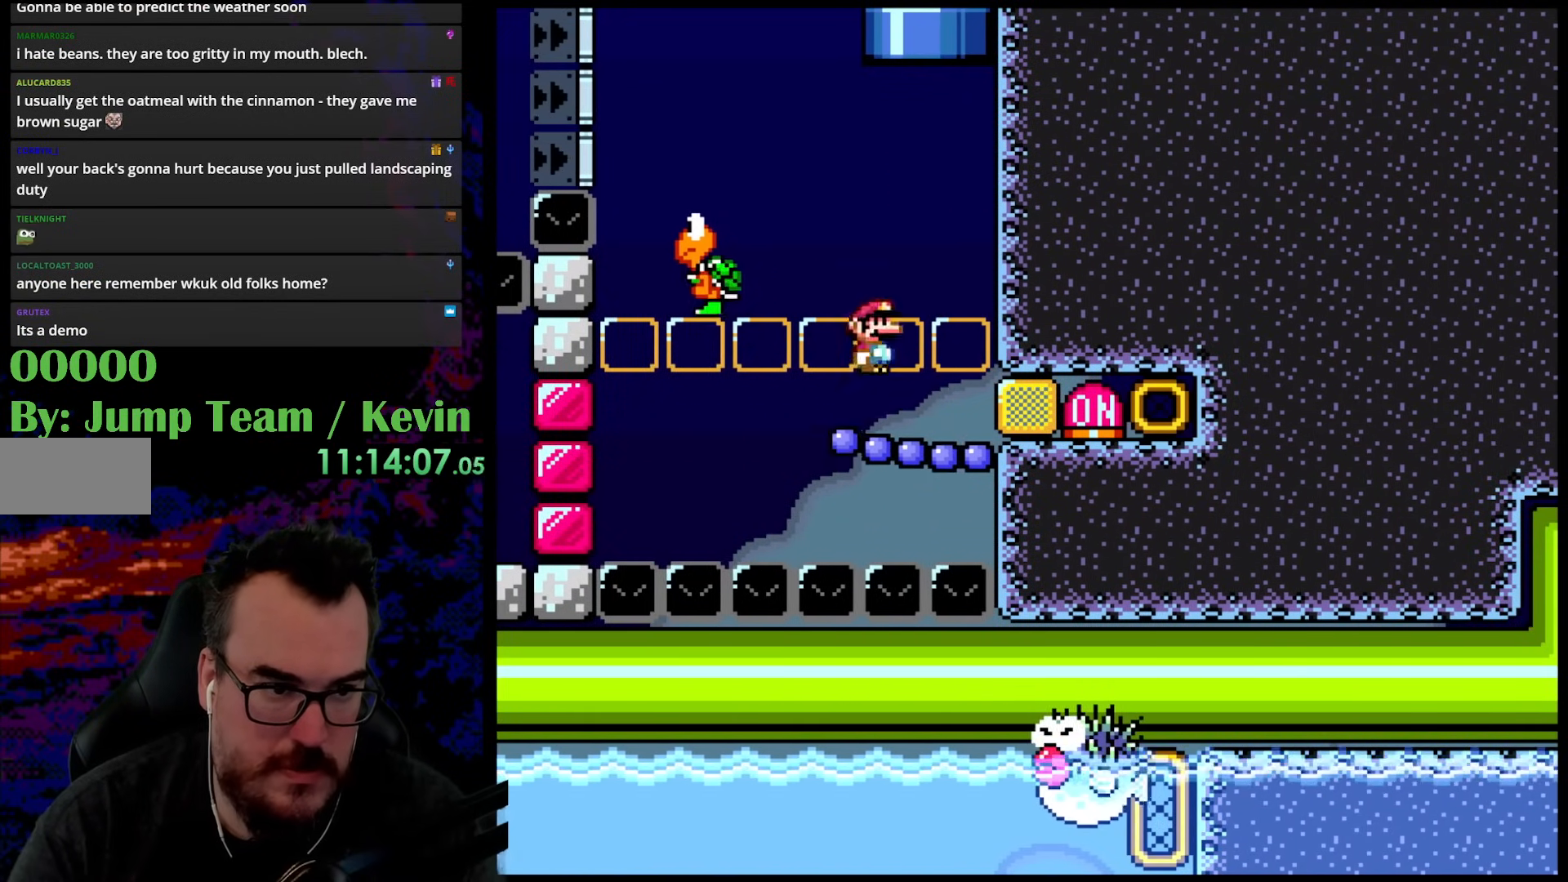
{"buttons": ["Y"], "events": []}
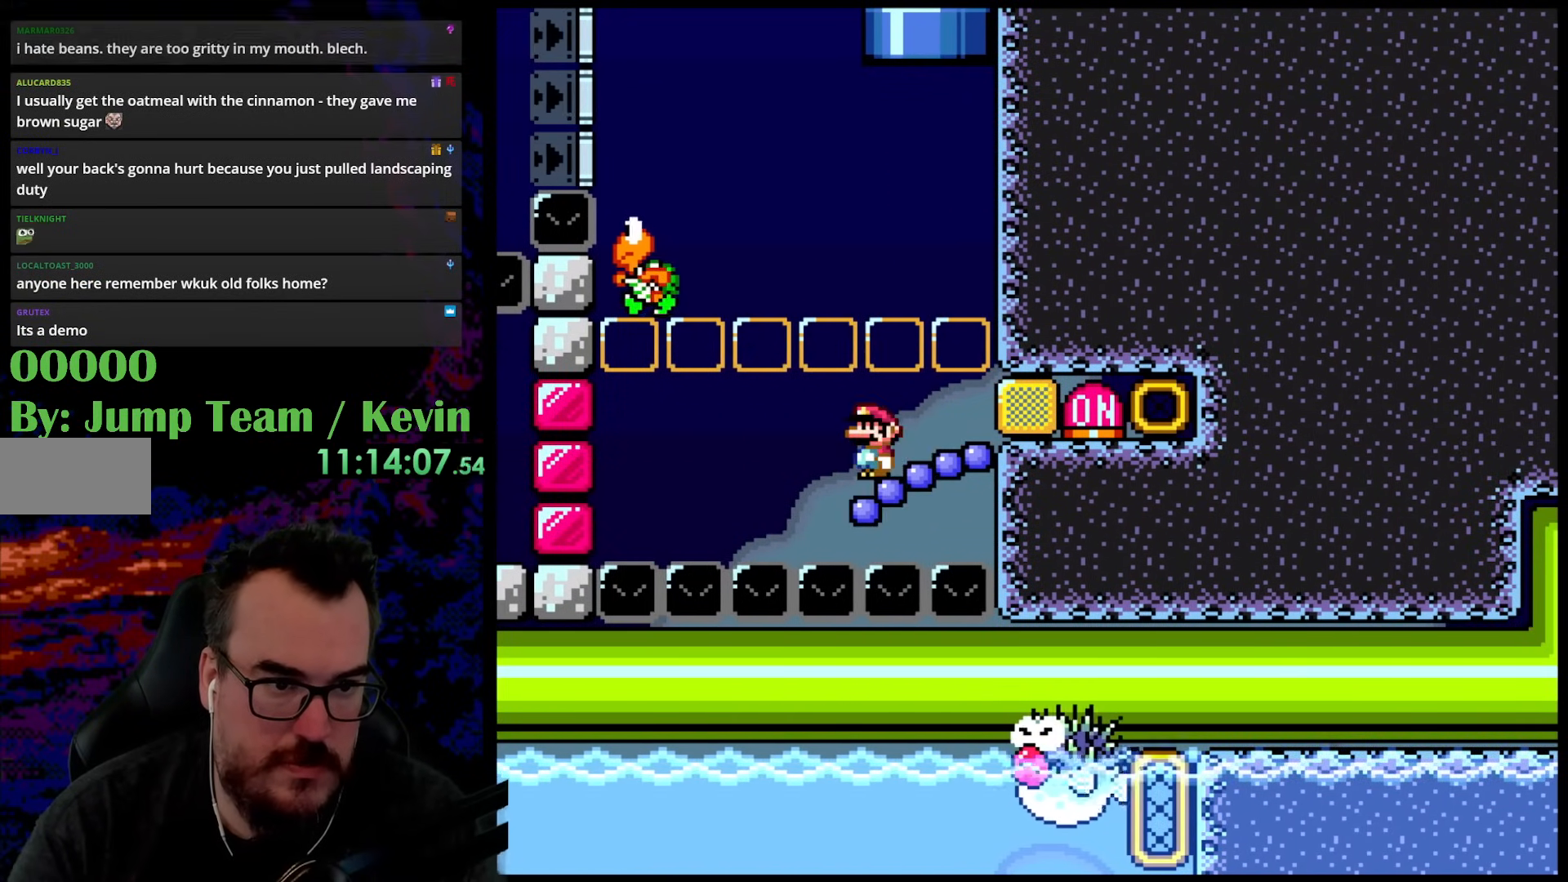
{"buttons": ["Y"], "events": []}
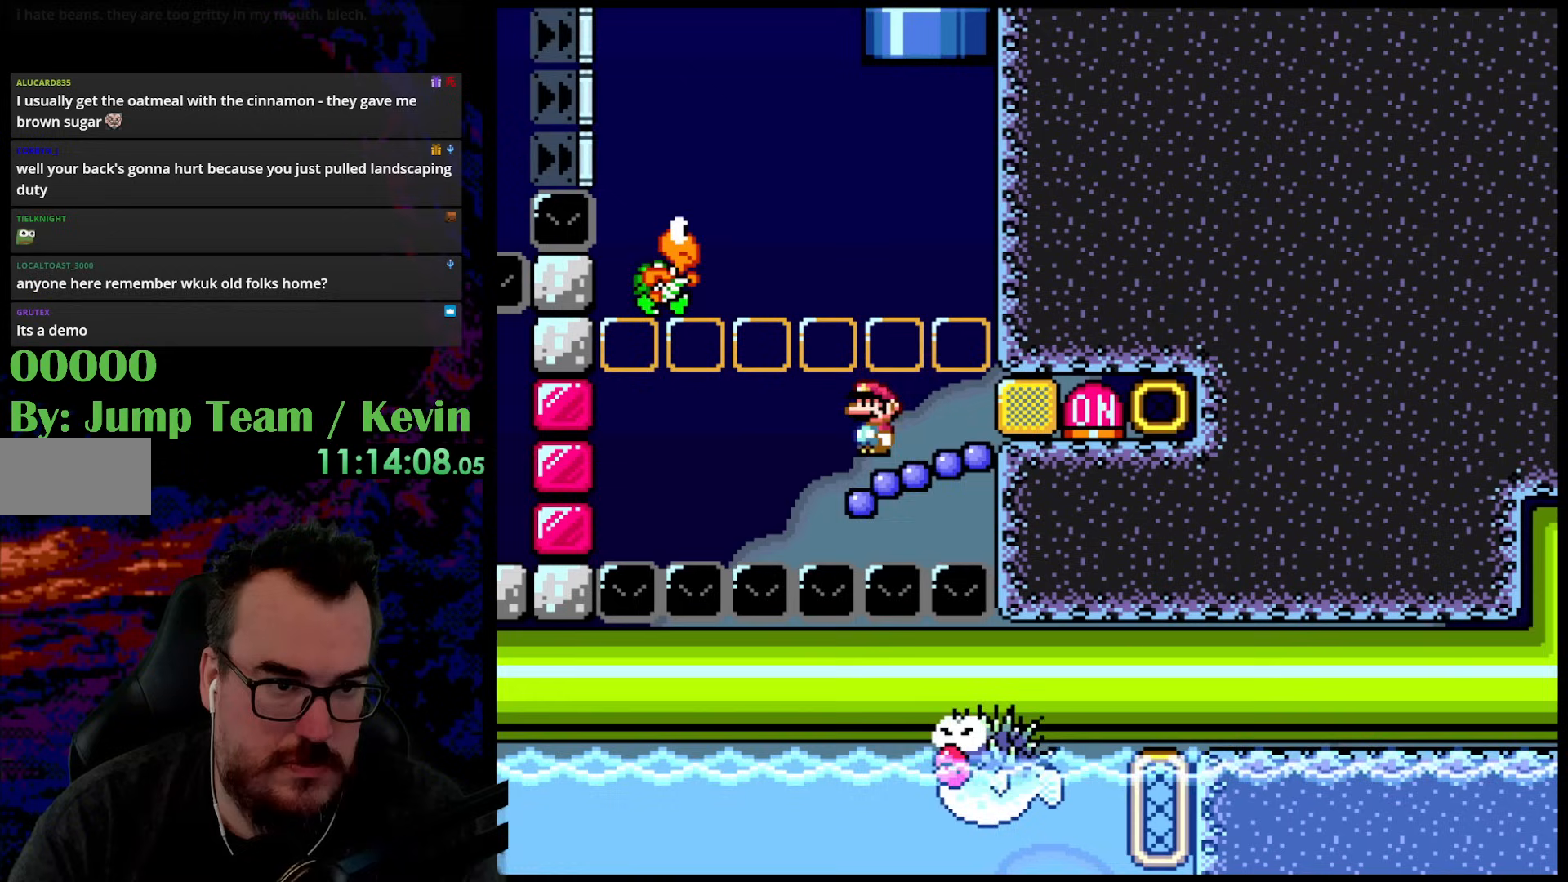
{"buttons": ["B", "Y", "DPAD_UP", "DPAD_LEFT"], "events": [[83, "B", "down"], [83, "DPAD_RIGHT", "down"], [83, "DPAD_UP", "down"], [300, "DPAD_RIGHT", "up"], [350, "DPAD_LEFT", "down"]]}
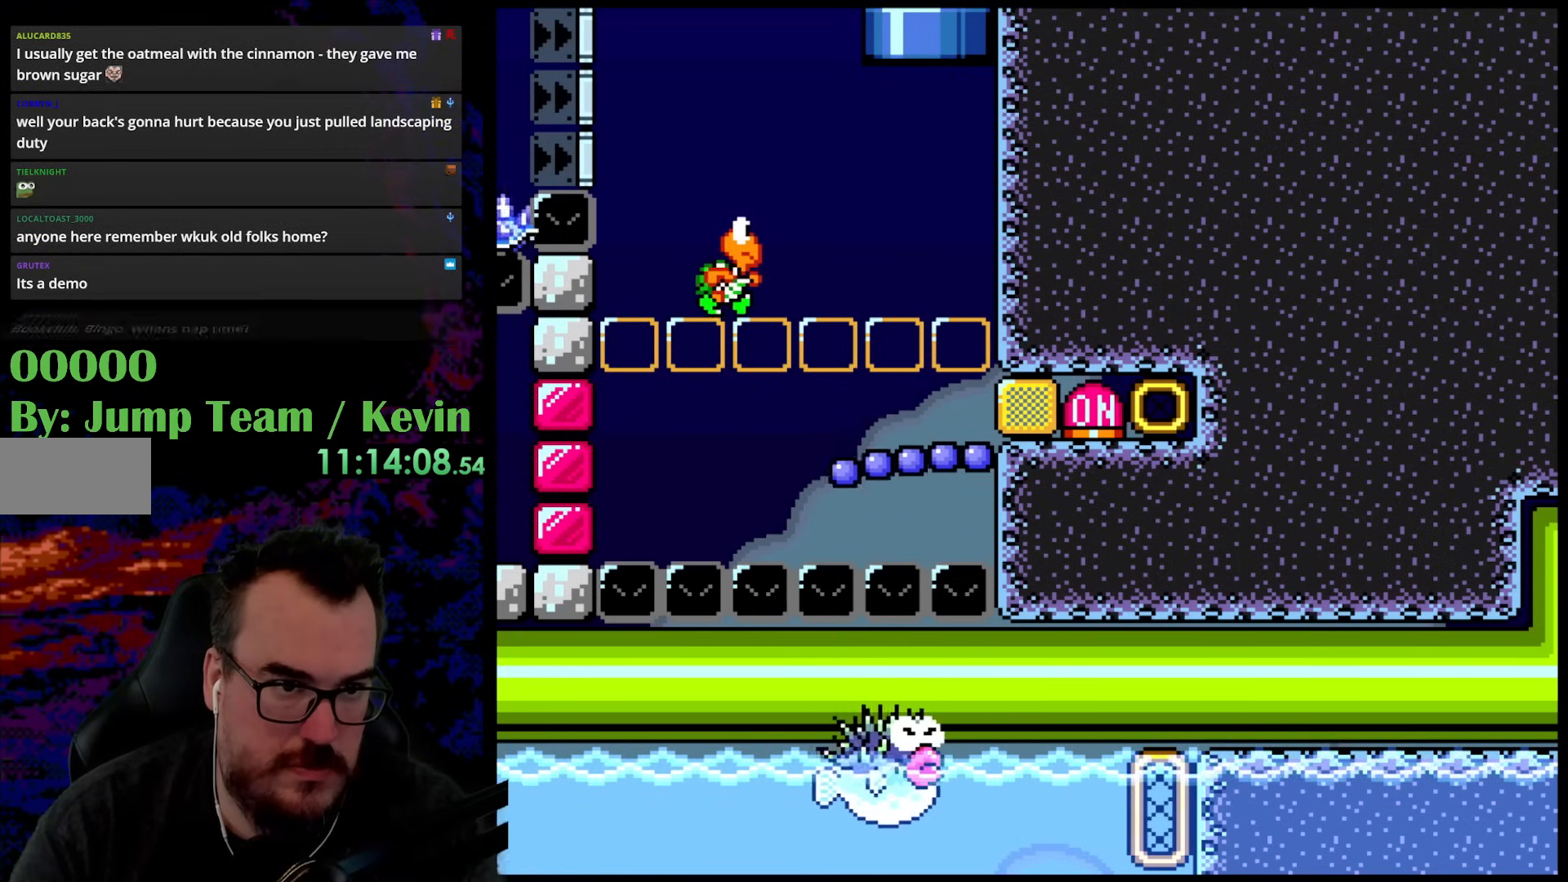
{"buttons": ["B", "Y", "DPAD_LEFT"], "events": [[17, "DPAD_LEFT", "up"], [117, "DPAD_LEFT", "down"], [117, "DPAD_UP", "up"]]}
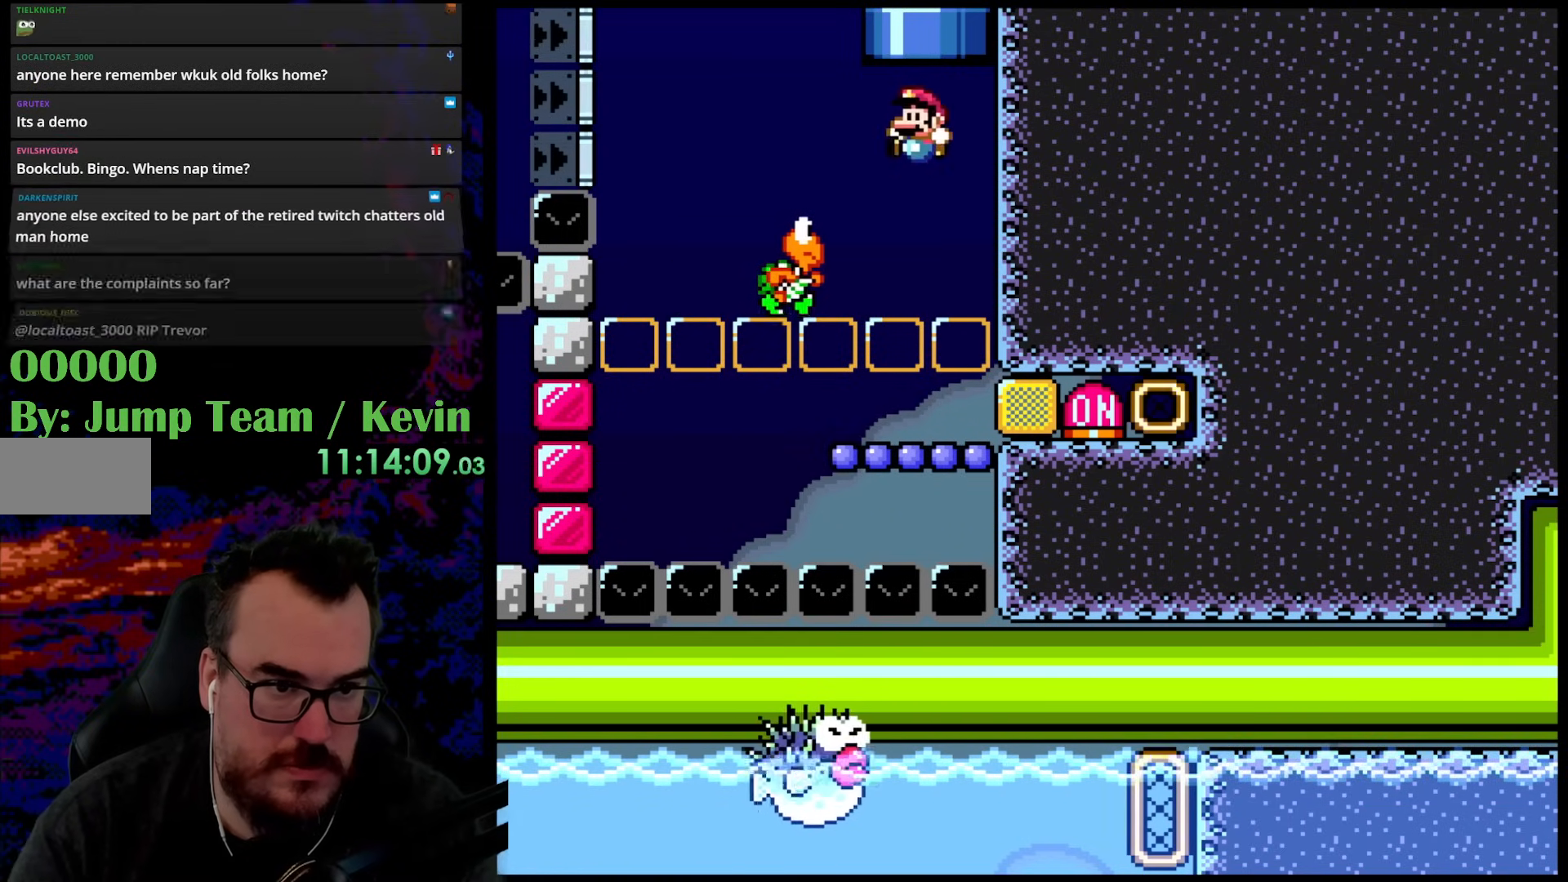
{"buttons": ["Y"], "events": [[283, "DPAD_DOWN", "down"], [283, "DPAD_LEFT", "up"], [283, "DPAD_RIGHT", "down"], [300, "DPAD_DOWN", "up"], [317, "B", "up"], [467, "DPAD_RIGHT", "up"]]}
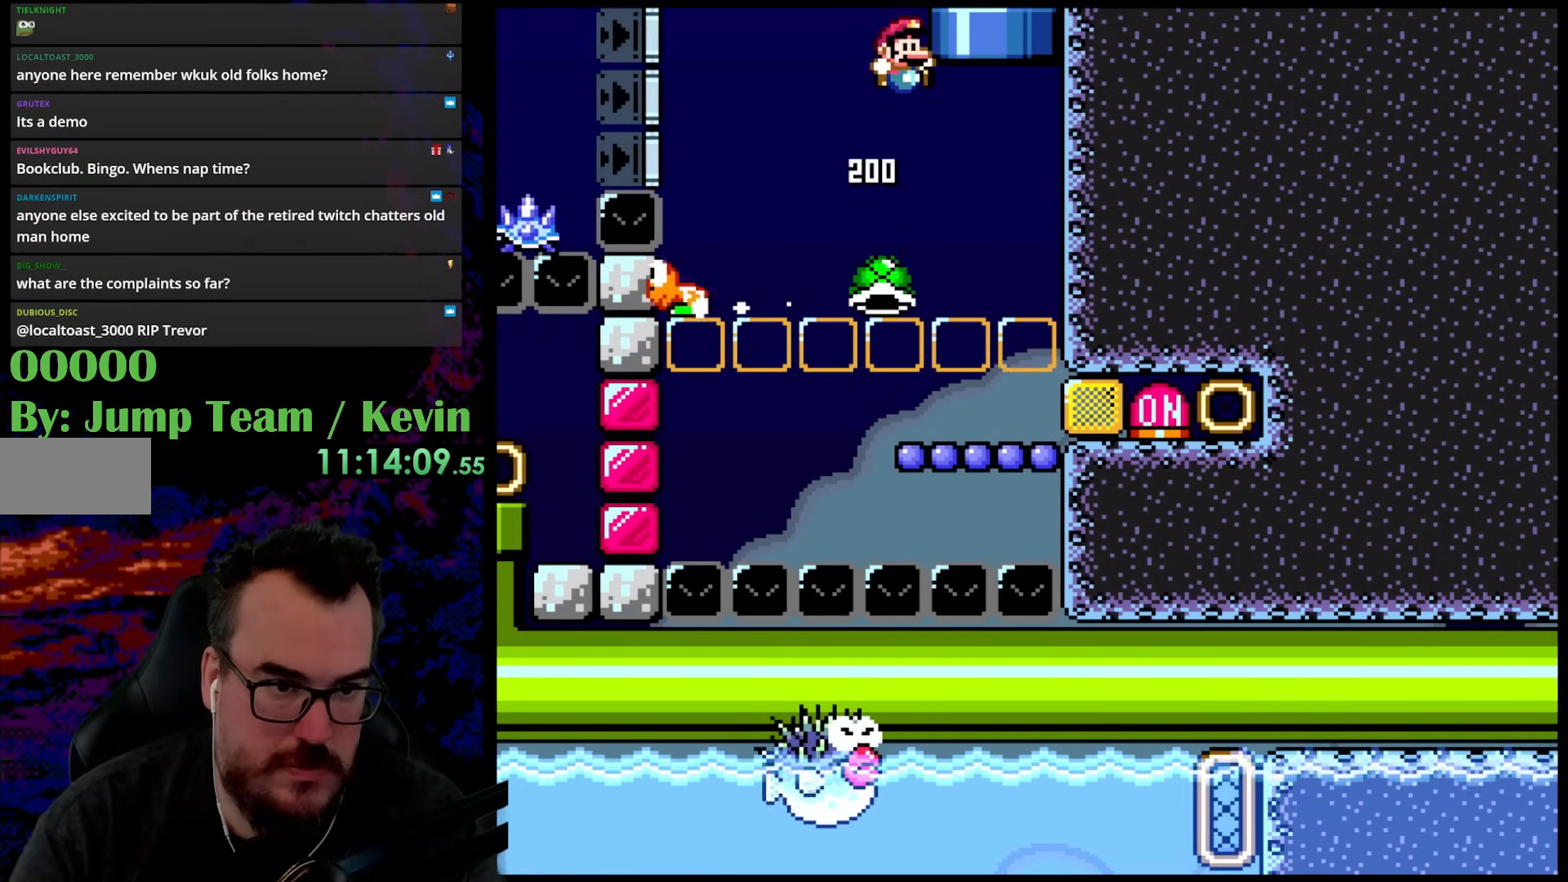
{"buttons": ["Y", "DPAD_RIGHT"], "events": [[83, "DPAD_LEFT", "down"], [200, "DPAD_LEFT", "up"], [200, "DPAD_UP", "down"], [217, "DPAD_RIGHT", "down"], [217, "DPAD_UP", "up"]]}
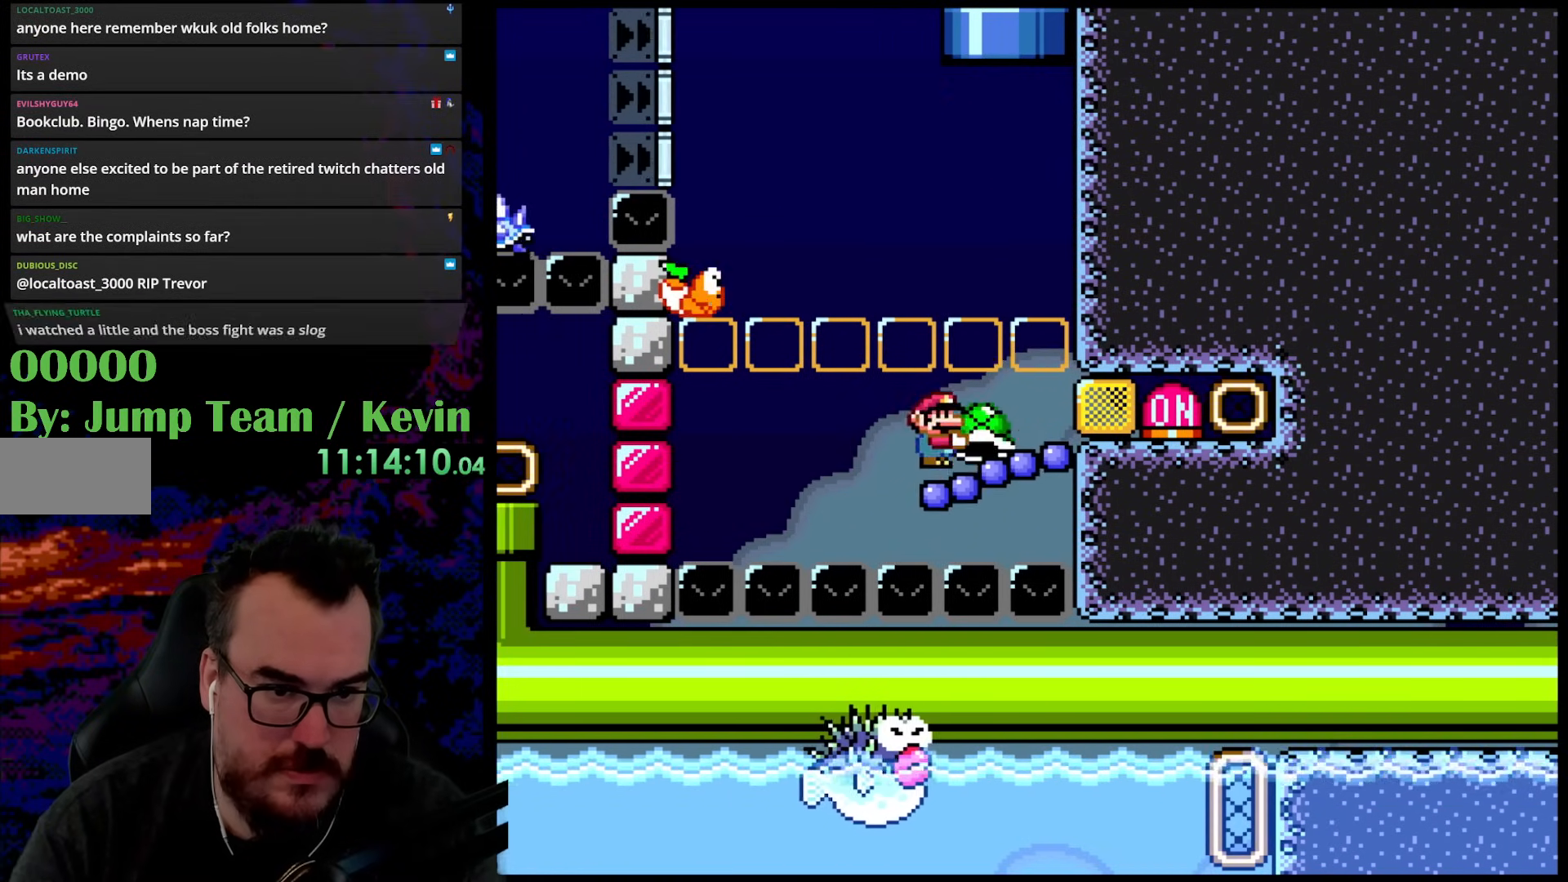
{"buttons": ["Y", "DPAD_RIGHT"], "events": []}
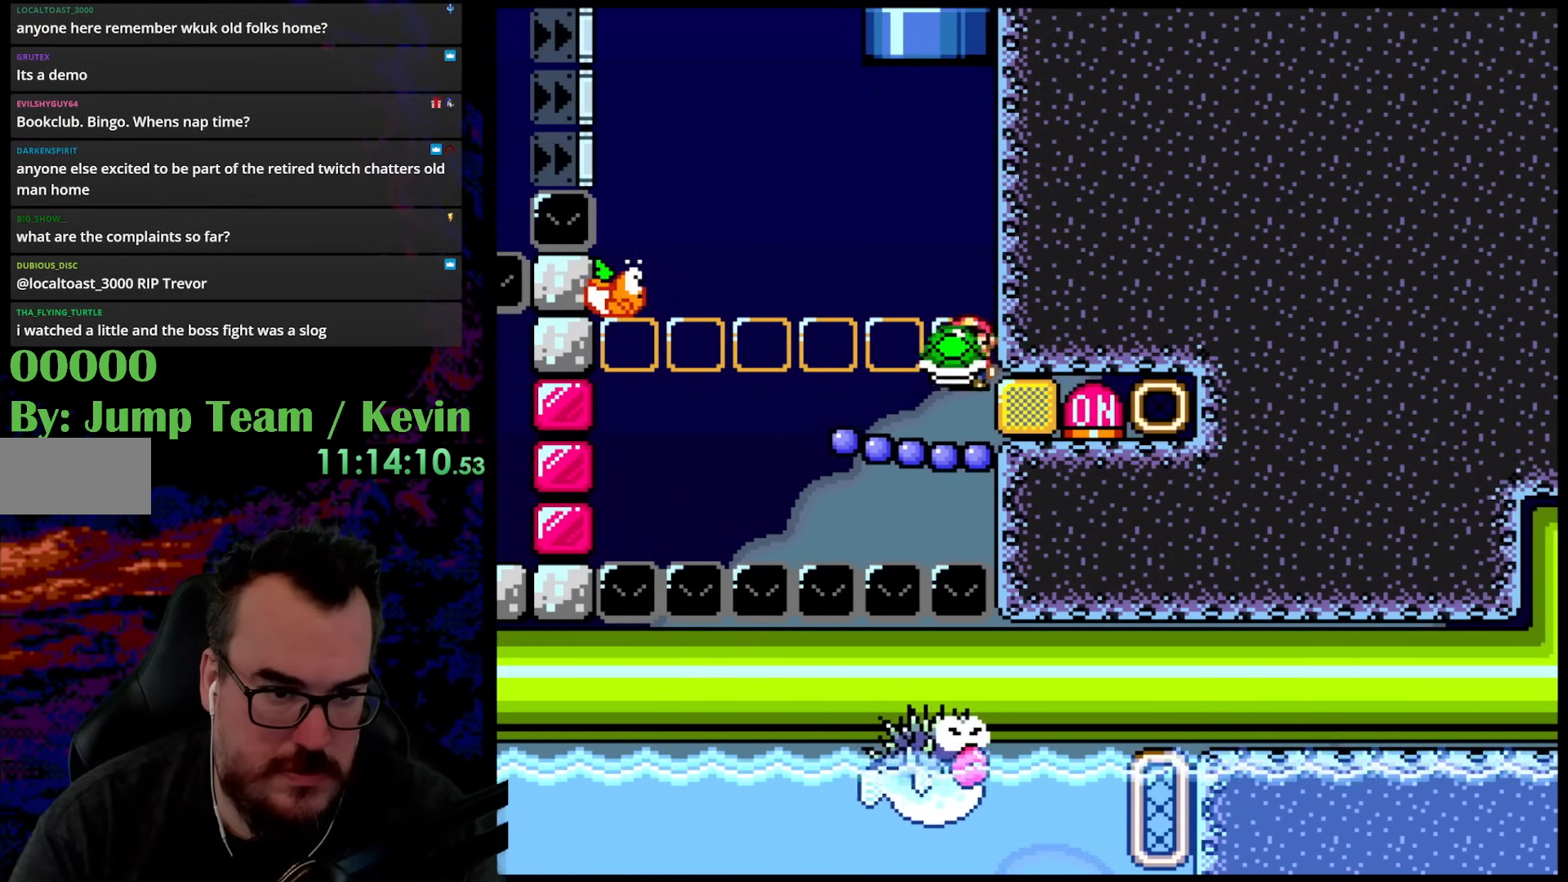
{"buttons": ["Y", "DPAD_LEFT"], "events": [[267, "Y", "up"], [417, "Y", "down"], [450, "DPAD_DOWN", "down"], [450, "DPAD_RIGHT", "up"], [467, "DPAD_DOWN", "up"], [467, "DPAD_LEFT", "down"]]}
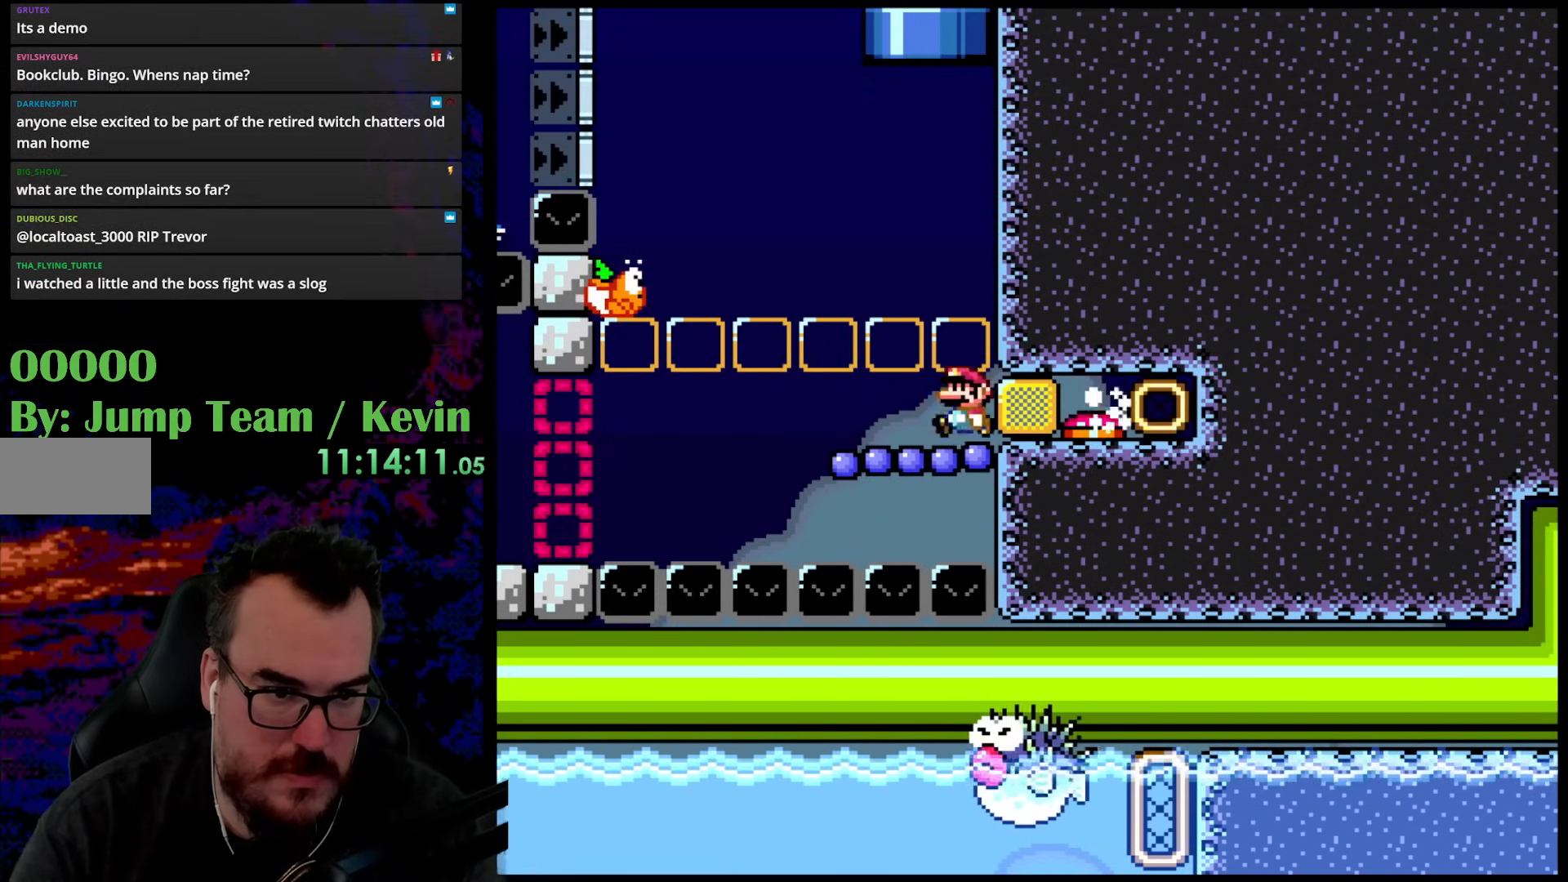
{"buttons": ["Y", "DPAD_LEFT"], "events": [[83, "B", "down"], [300, "DPAD_LEFT", "up"], [317, "B", "up"], [350, "DPAD_RIGHT", "down"], [450, "DPAD_DOWN", "down"], [467, "DPAD_LEFT", "down"], [467, "DPAD_RIGHT", "up"], [500, "DPAD_DOWN", "up"]]}
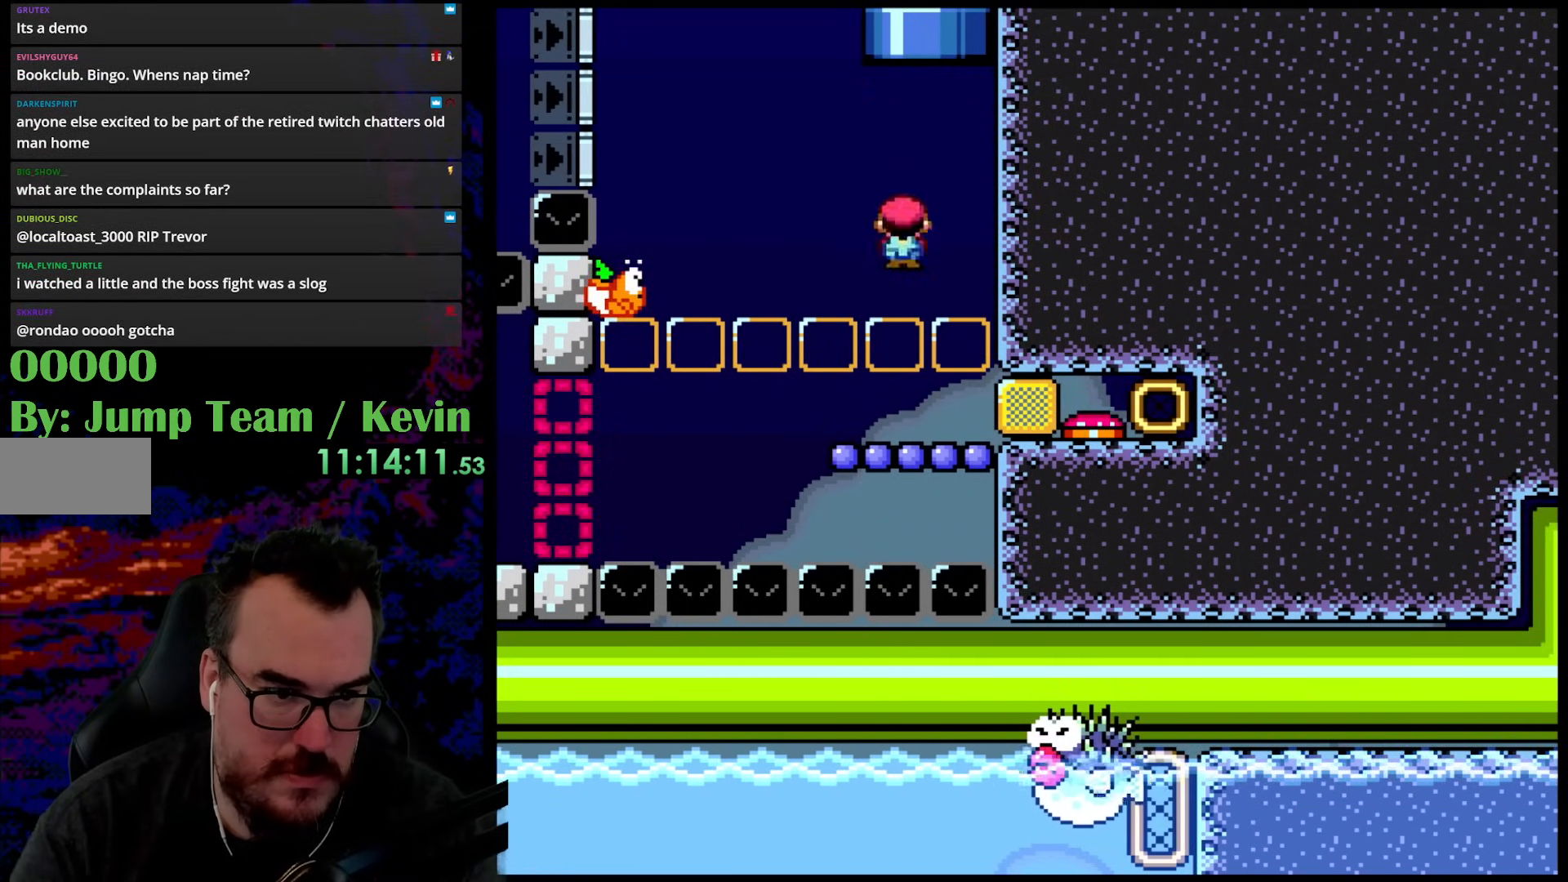
{"buttons": ["Y"], "events": [[167, "DPAD_LEFT", "up"], [167, "DPAD_RIGHT", "down"], [250, "DPAD_RIGHT", "up"]]}
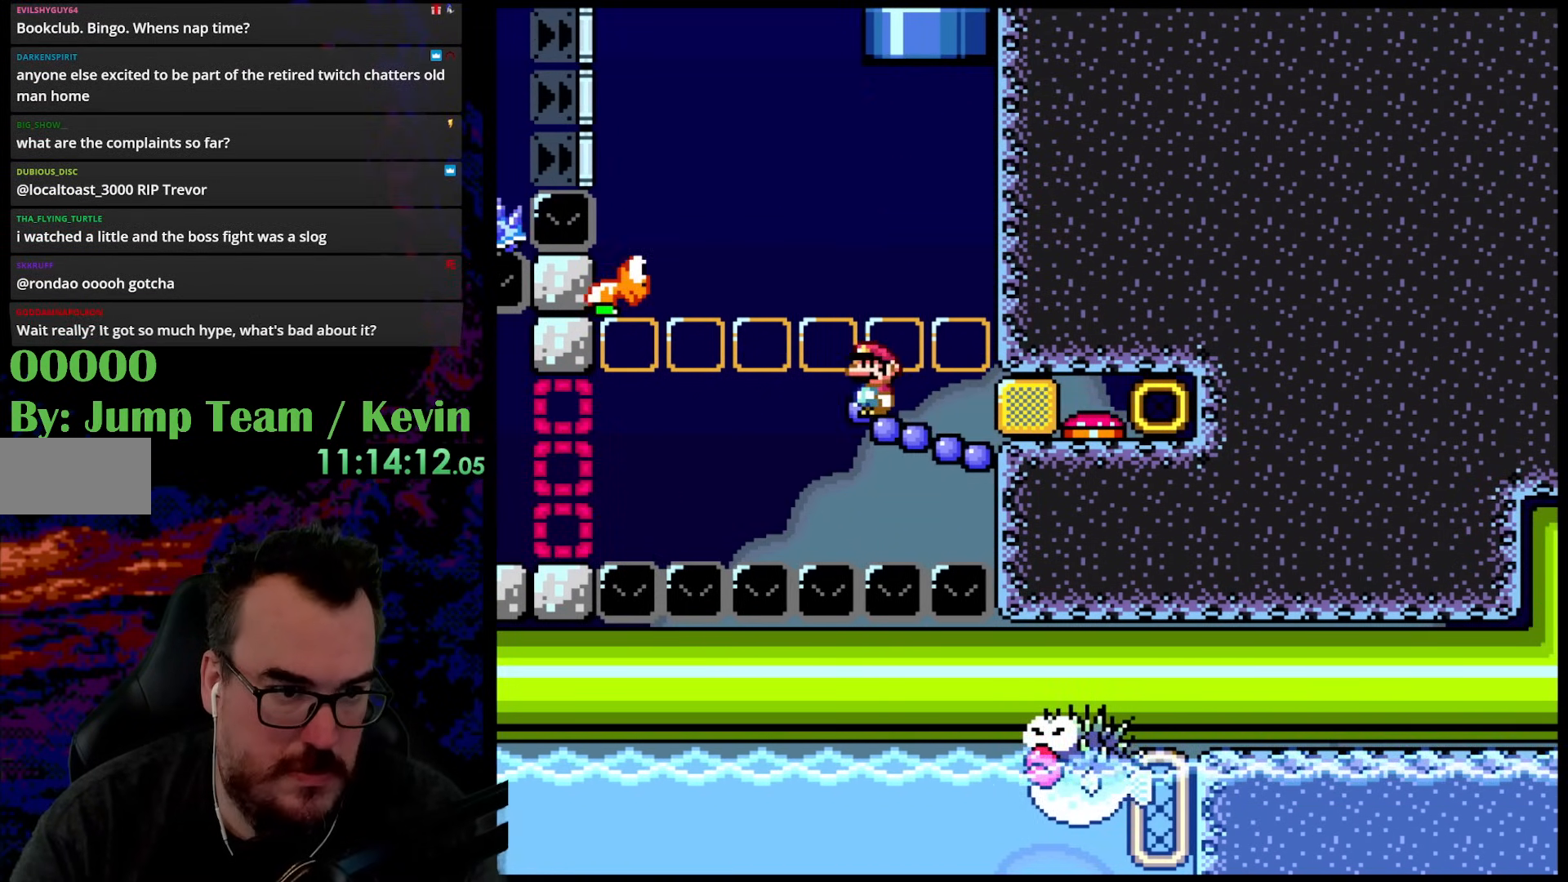
{"buttons": ["B", "Y"], "events": [[500, "B", "down"]]}
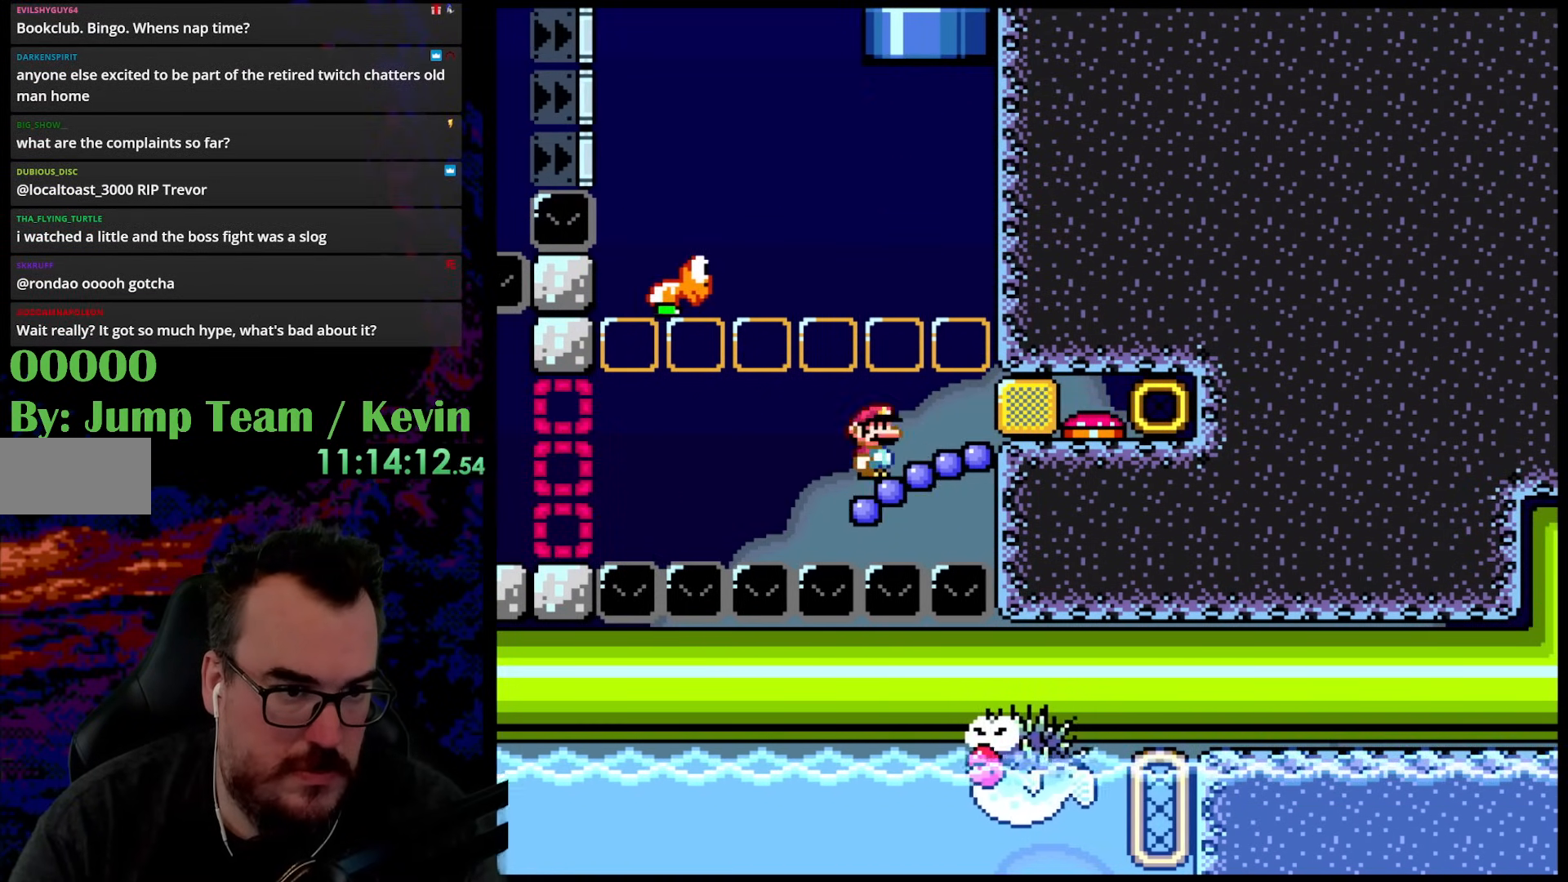
{"buttons": ["Y", "DPAD_LEFT"], "events": [[117, "DPAD_LEFT", "down"], [300, "B", "up"]]}
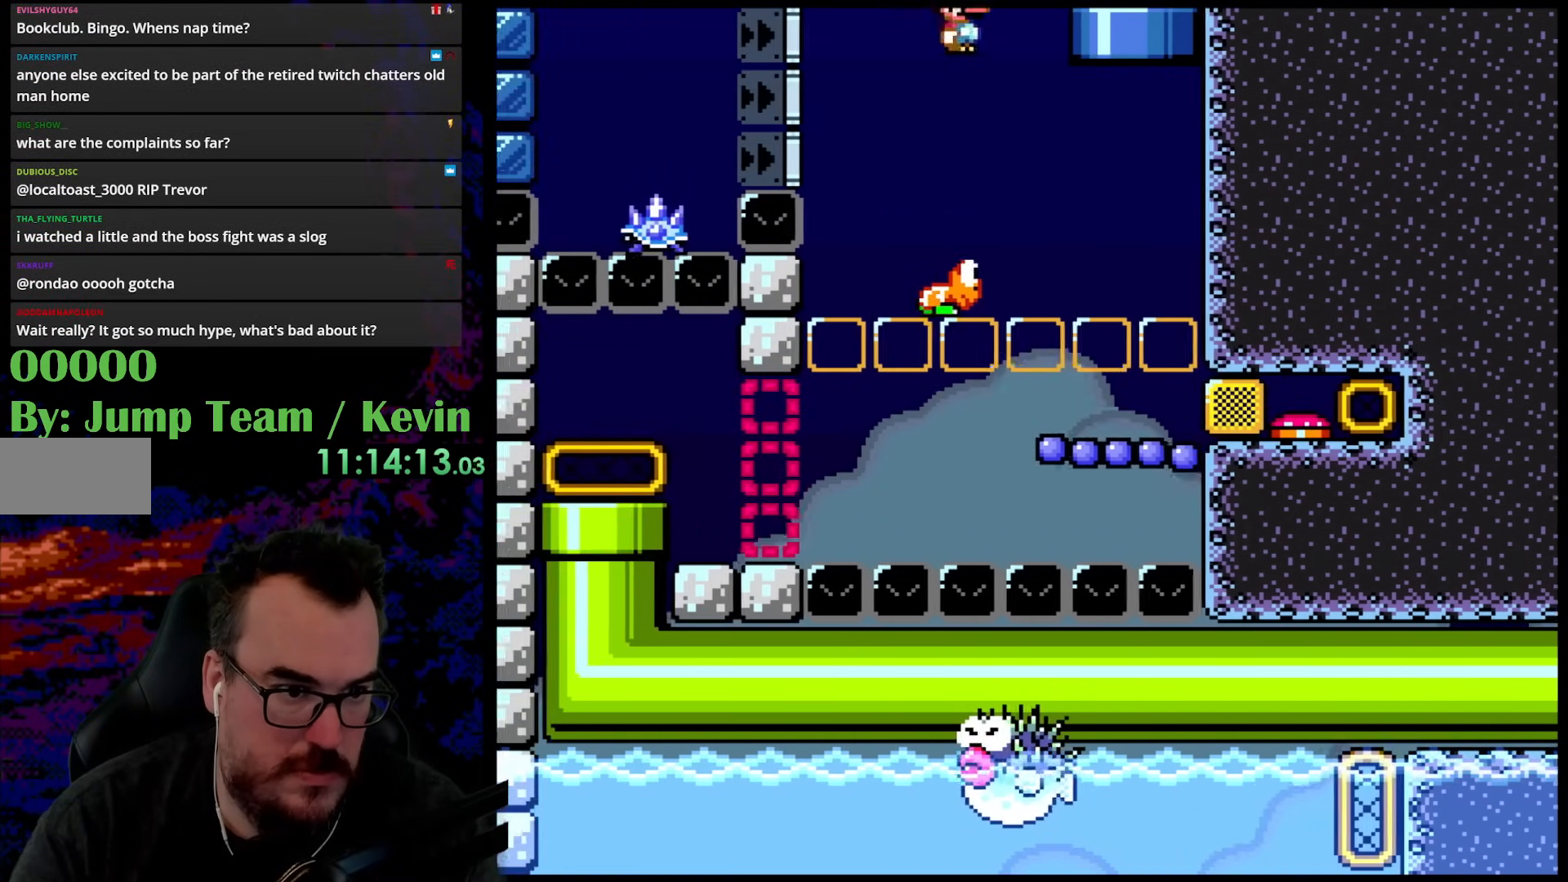
{"buttons": ["Y", "DPAD_LEFT"], "events": [[17, "DPAD_LEFT", "up"], [17, "DPAD_RIGHT", "down"], [83, "DPAD_DOWN", "down"], [117, "DPAD_LEFT", "down"], [117, "DPAD_RIGHT", "up"], [133, "DPAD_DOWN", "up"]]}
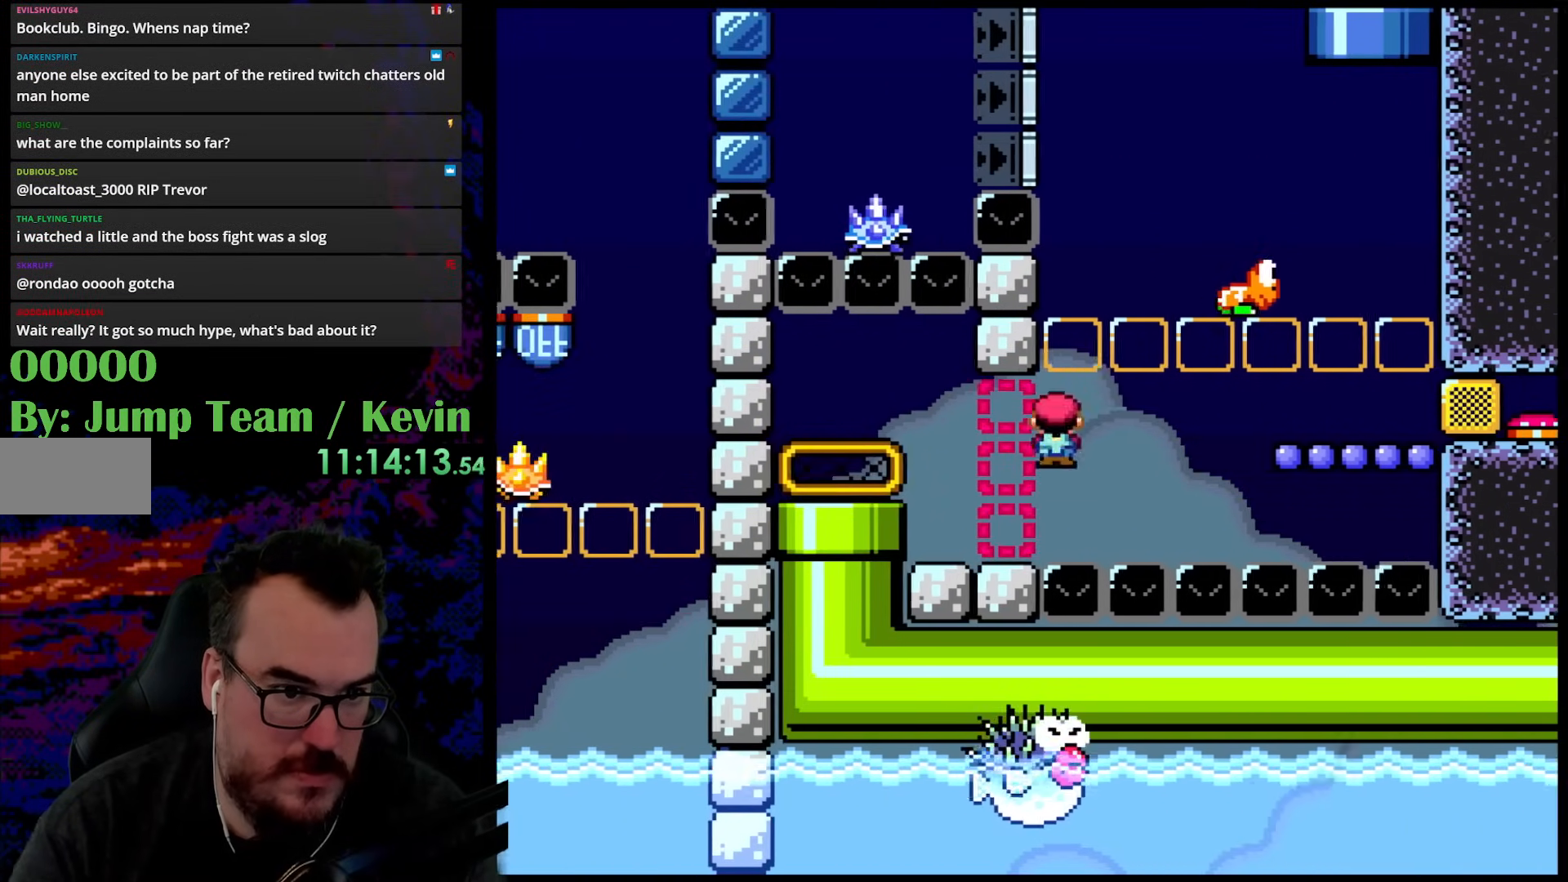
{"buttons": ["Y", "DPAD_LEFT"], "events": [[50, "B", "down"], [350, "B", "up"]]}
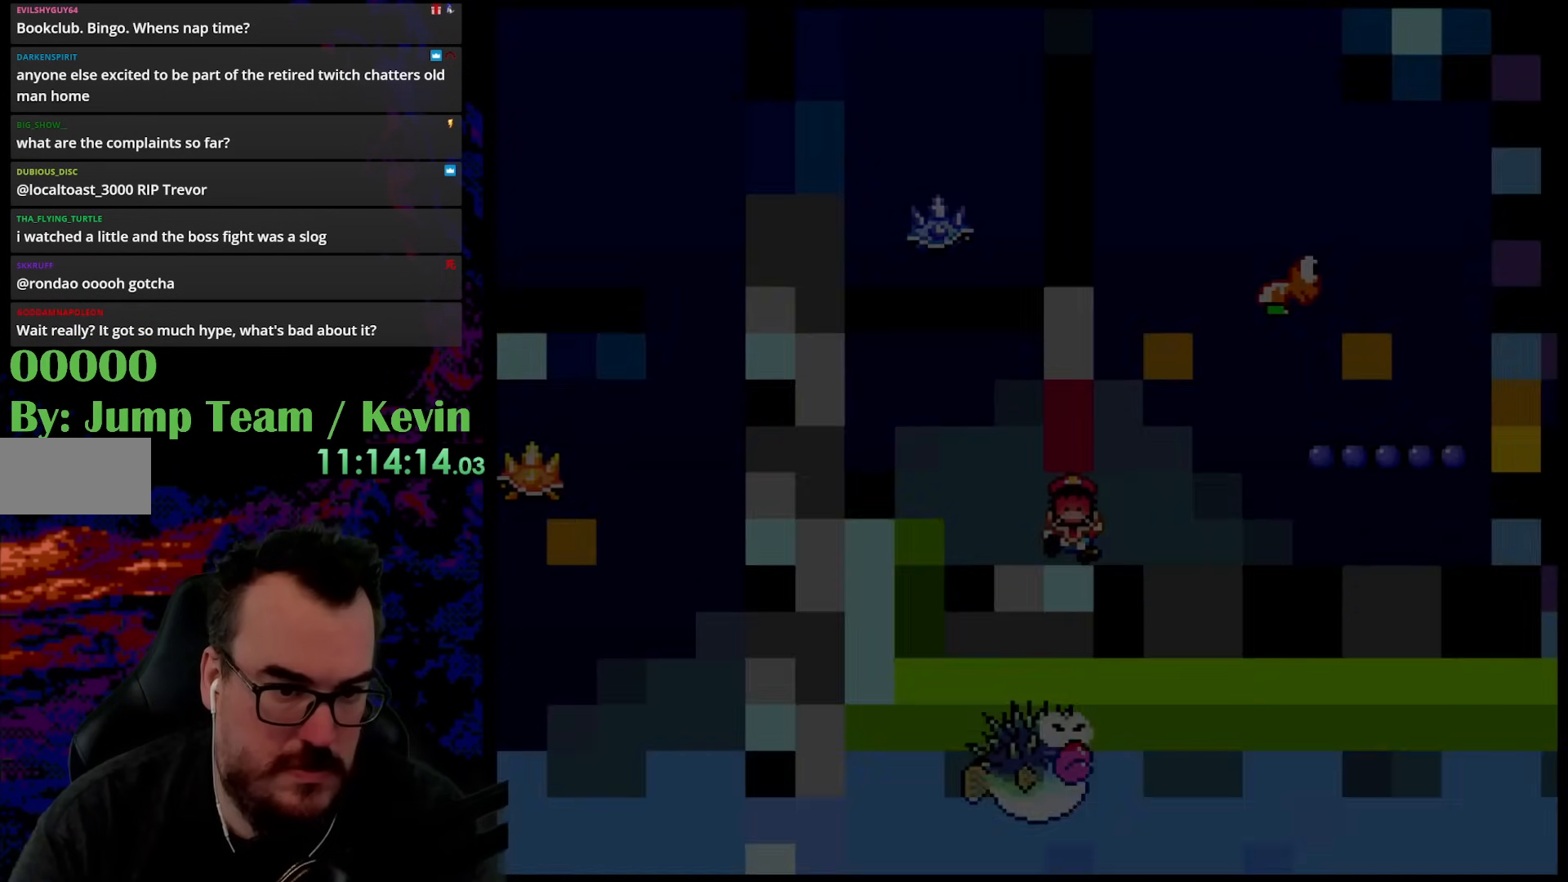
{"buttons": [], "events": [[133, "DPAD_LEFT", "up"], [150, "Y", "up"]]}
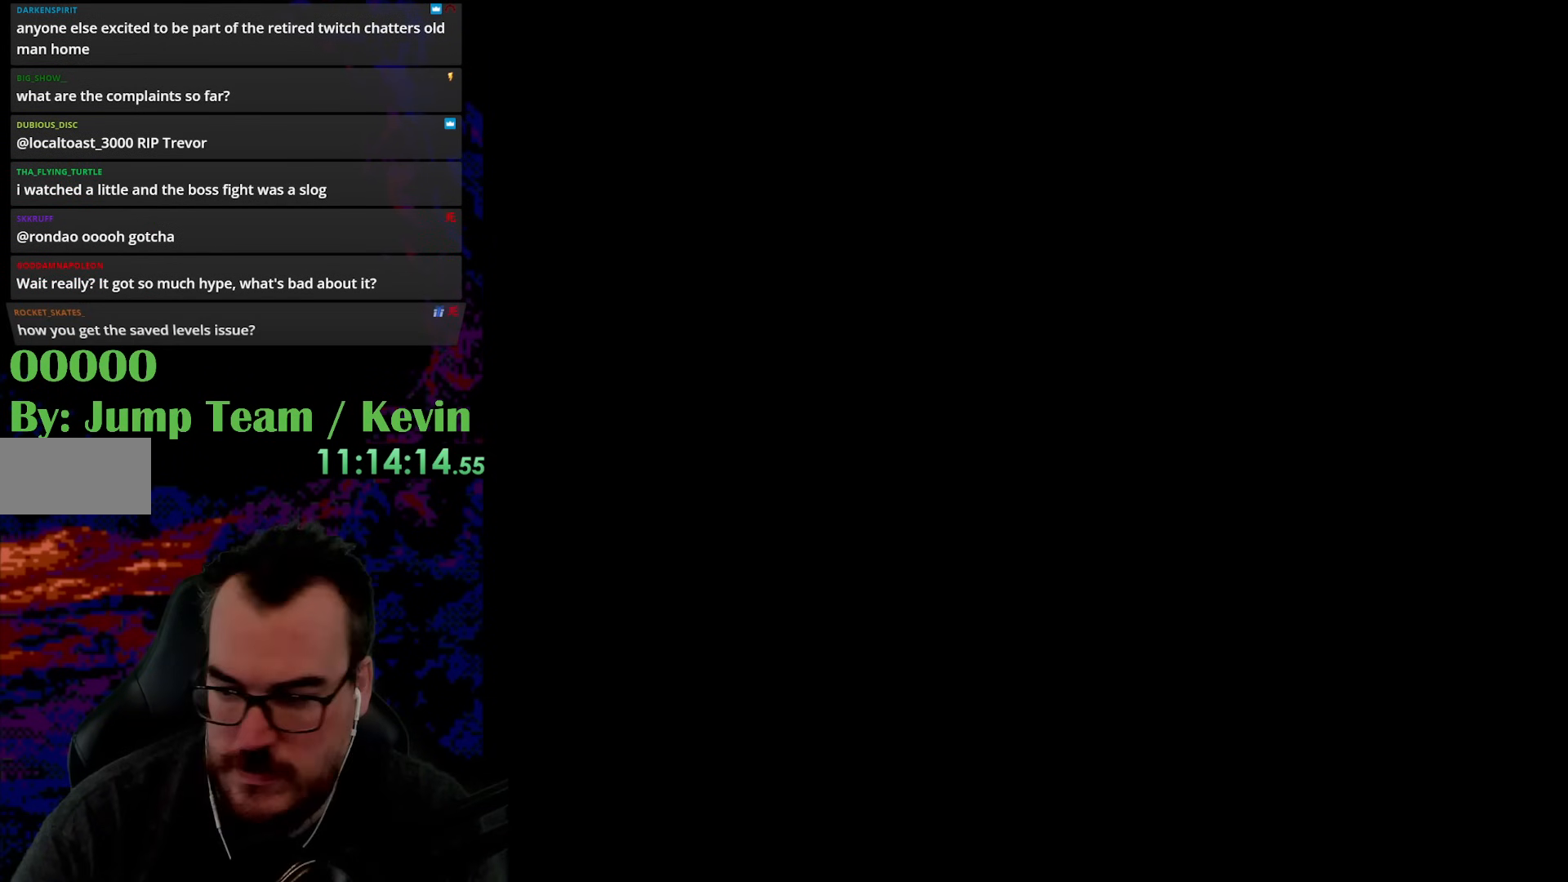
{"buttons": [], "events": []}
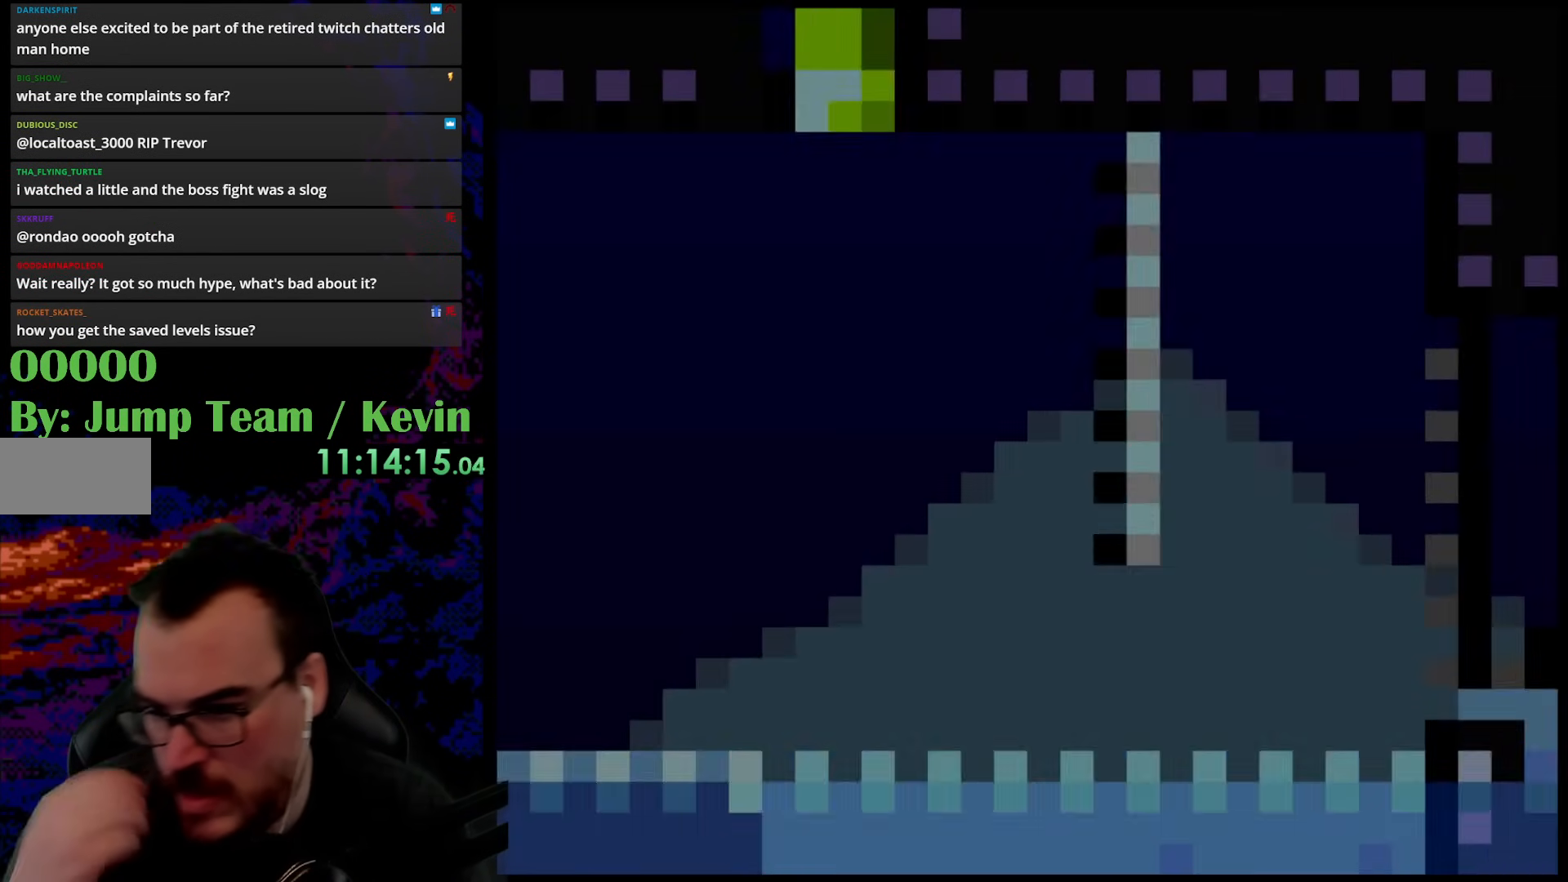
{"buttons": [], "events": []}
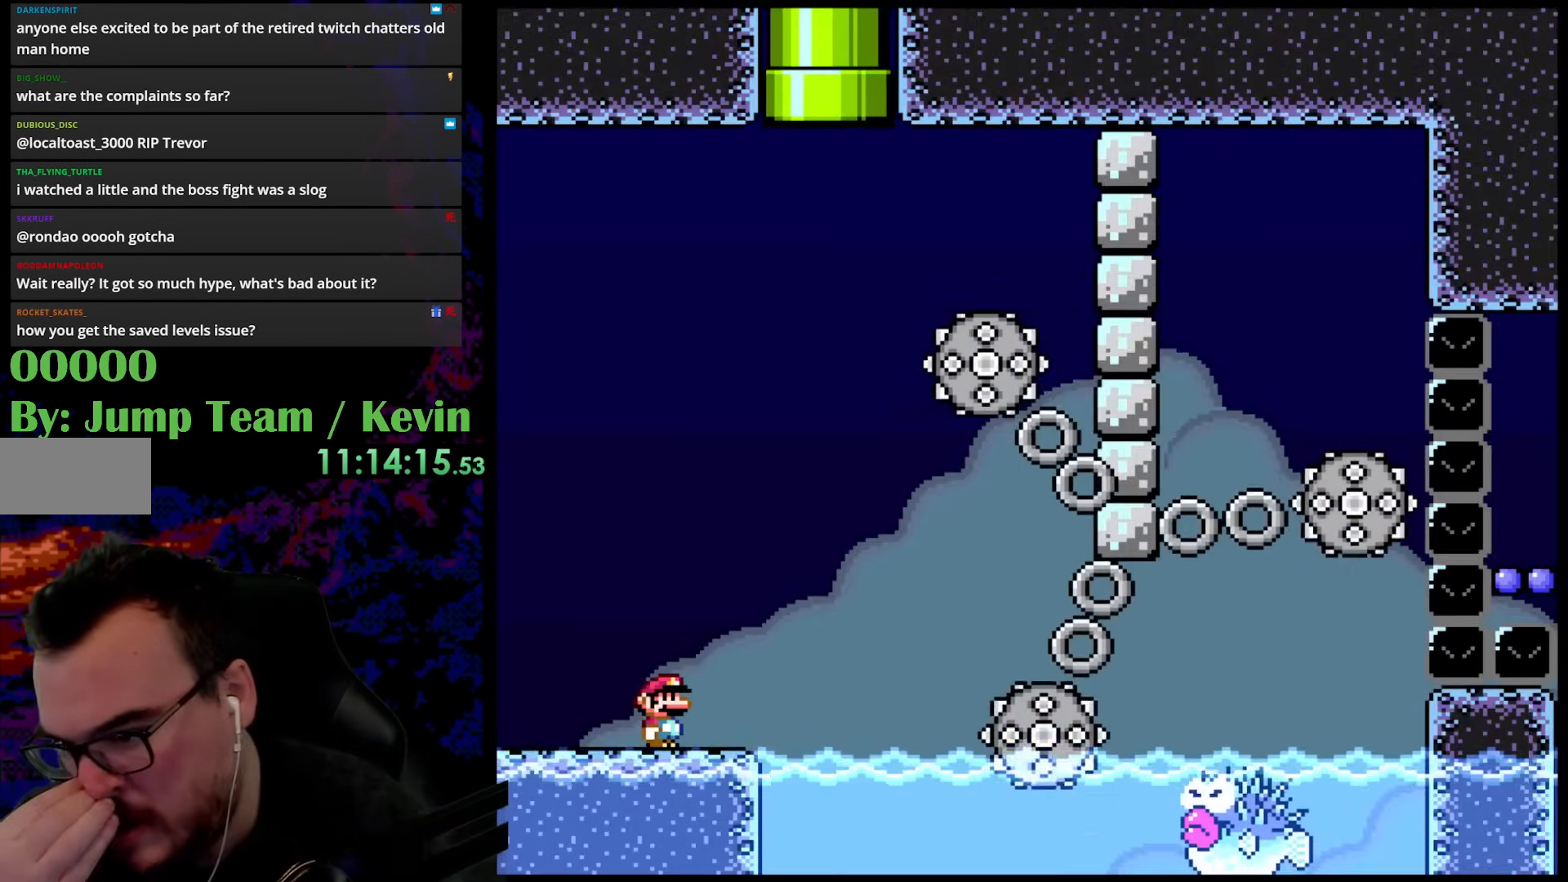
{"buttons": [], "events": []}